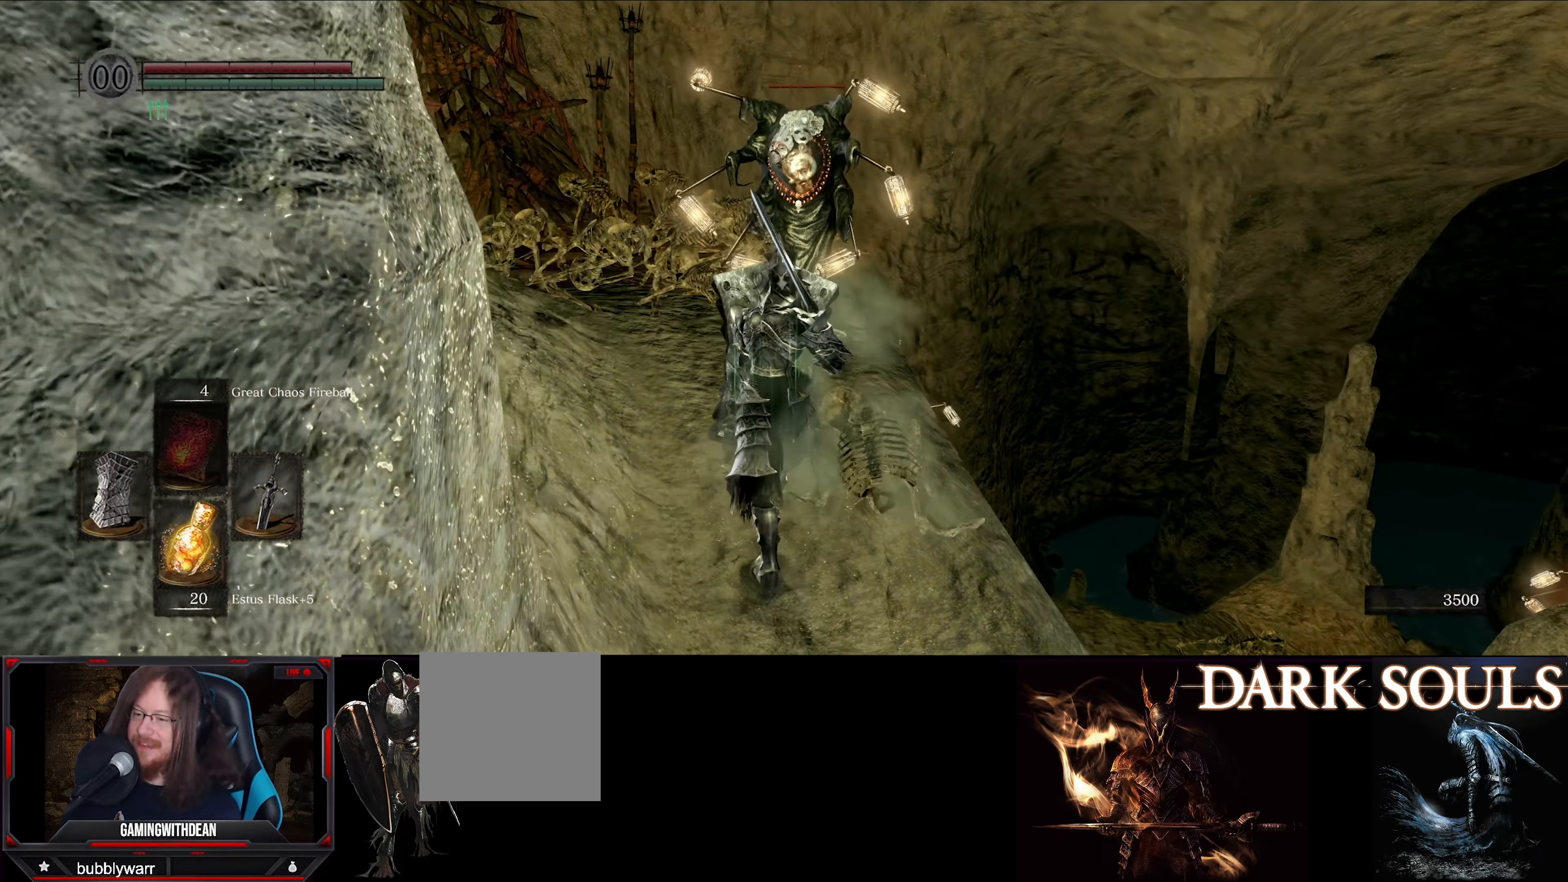
Gameplay with a controller (Xbox layout); each line is a JSON object with the inputs held at the frame after it. "events" lists button and stick changes between this image and that frame as [ms after this image, input, new state], when the widget could be followed in between. Not read: L3 R3.
{"buttons": ["L1"], "left_stick": "up-left", "right_stick": "center", "events": []}
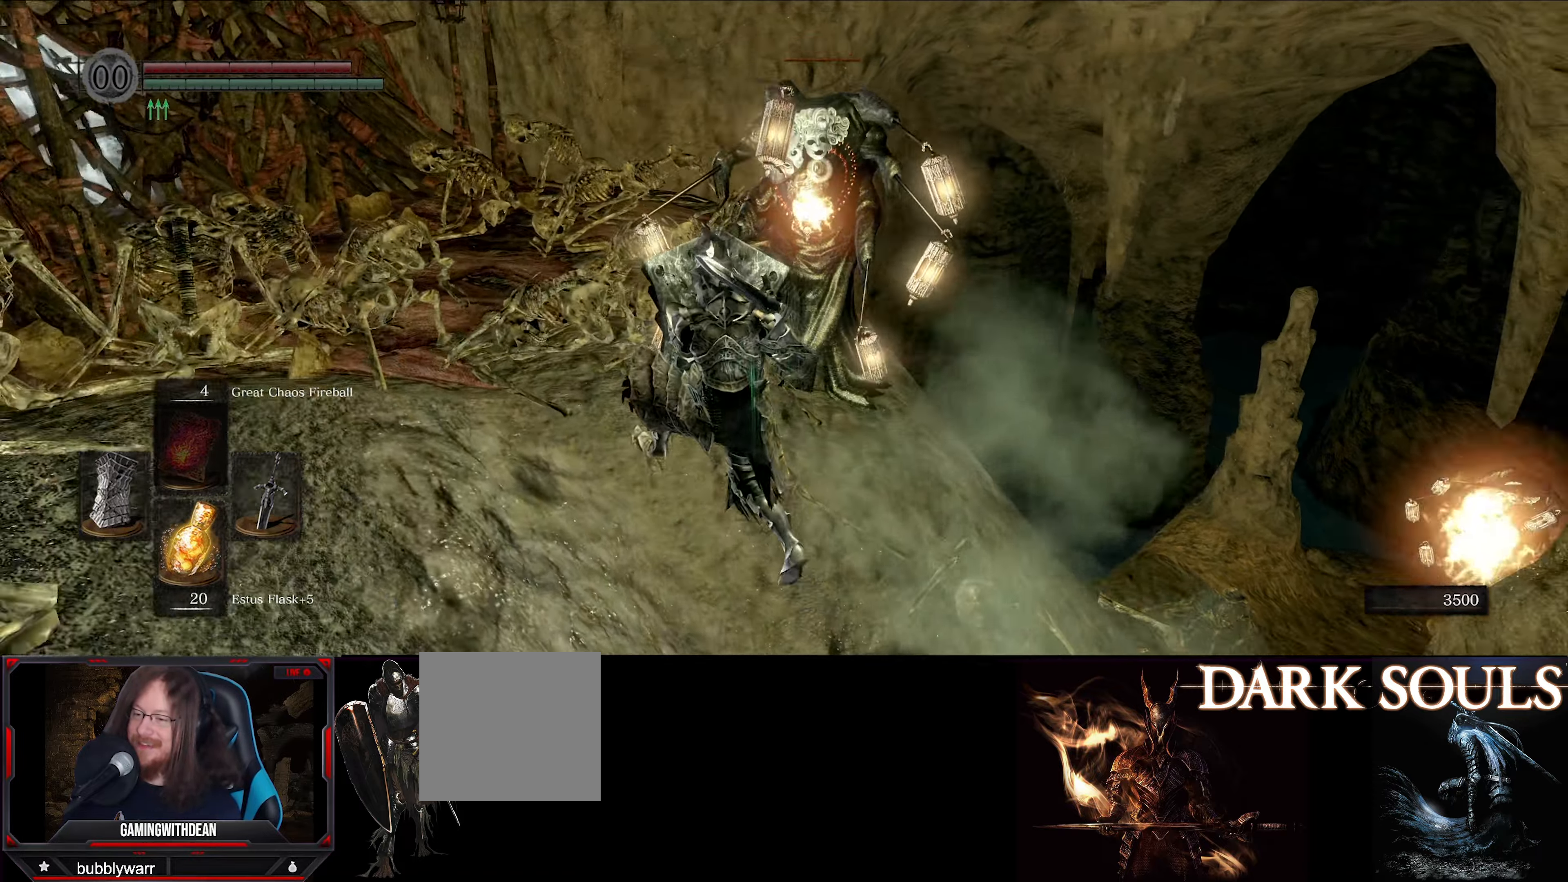
{"buttons": ["L1"], "left_stick": "up-left", "right_stick": "center", "events": []}
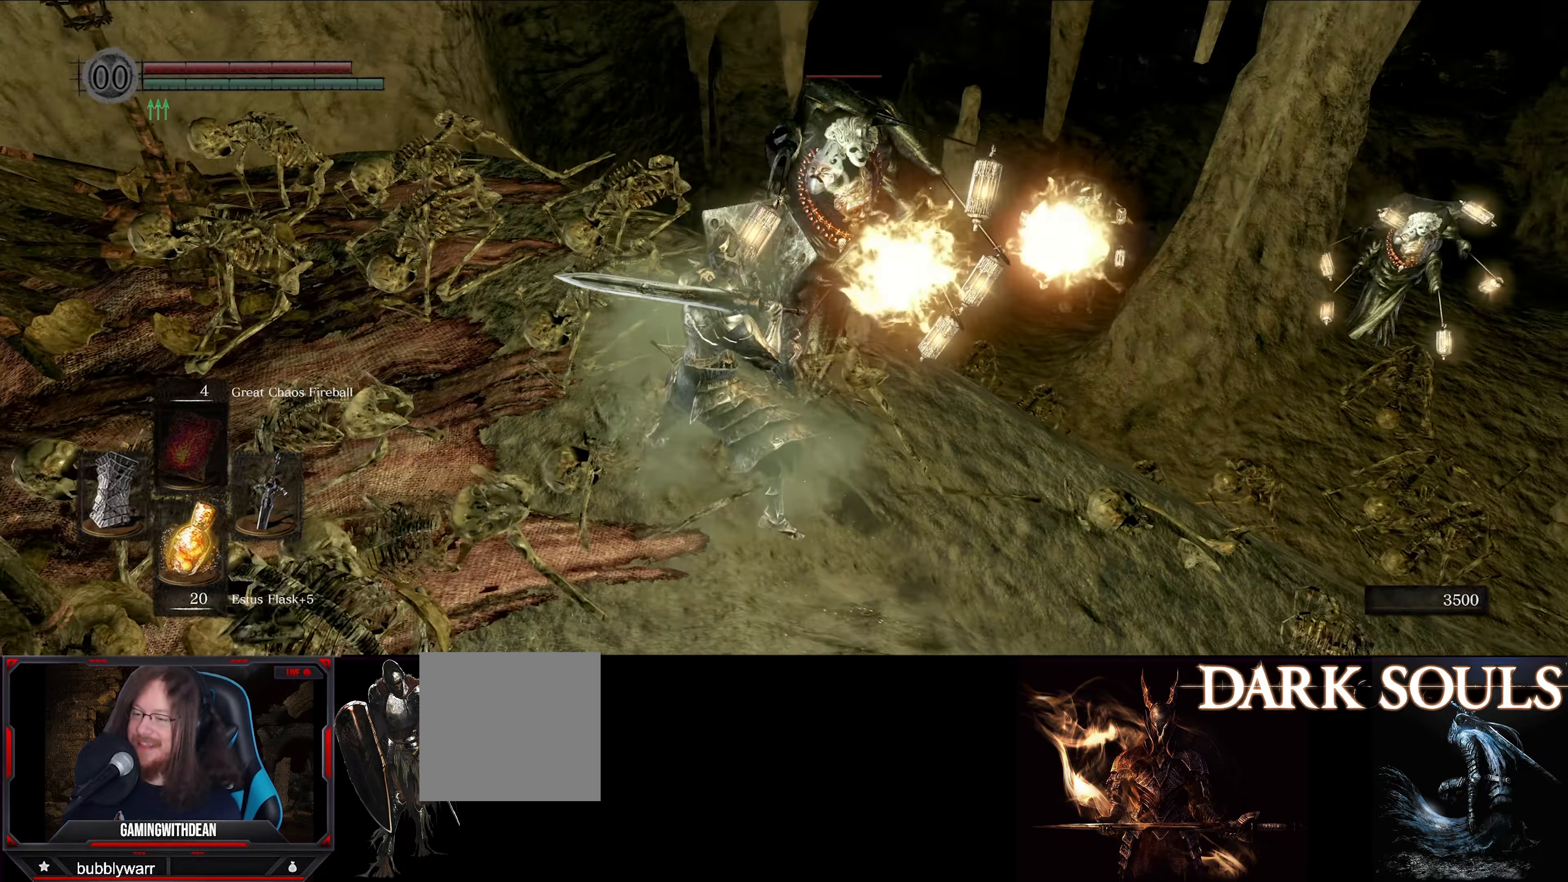
{"buttons": ["L1"], "left_stick": "down-left", "right_stick": "center", "events": [[83, "left_stick", "left"], [183, "left_stick", "down-left"]]}
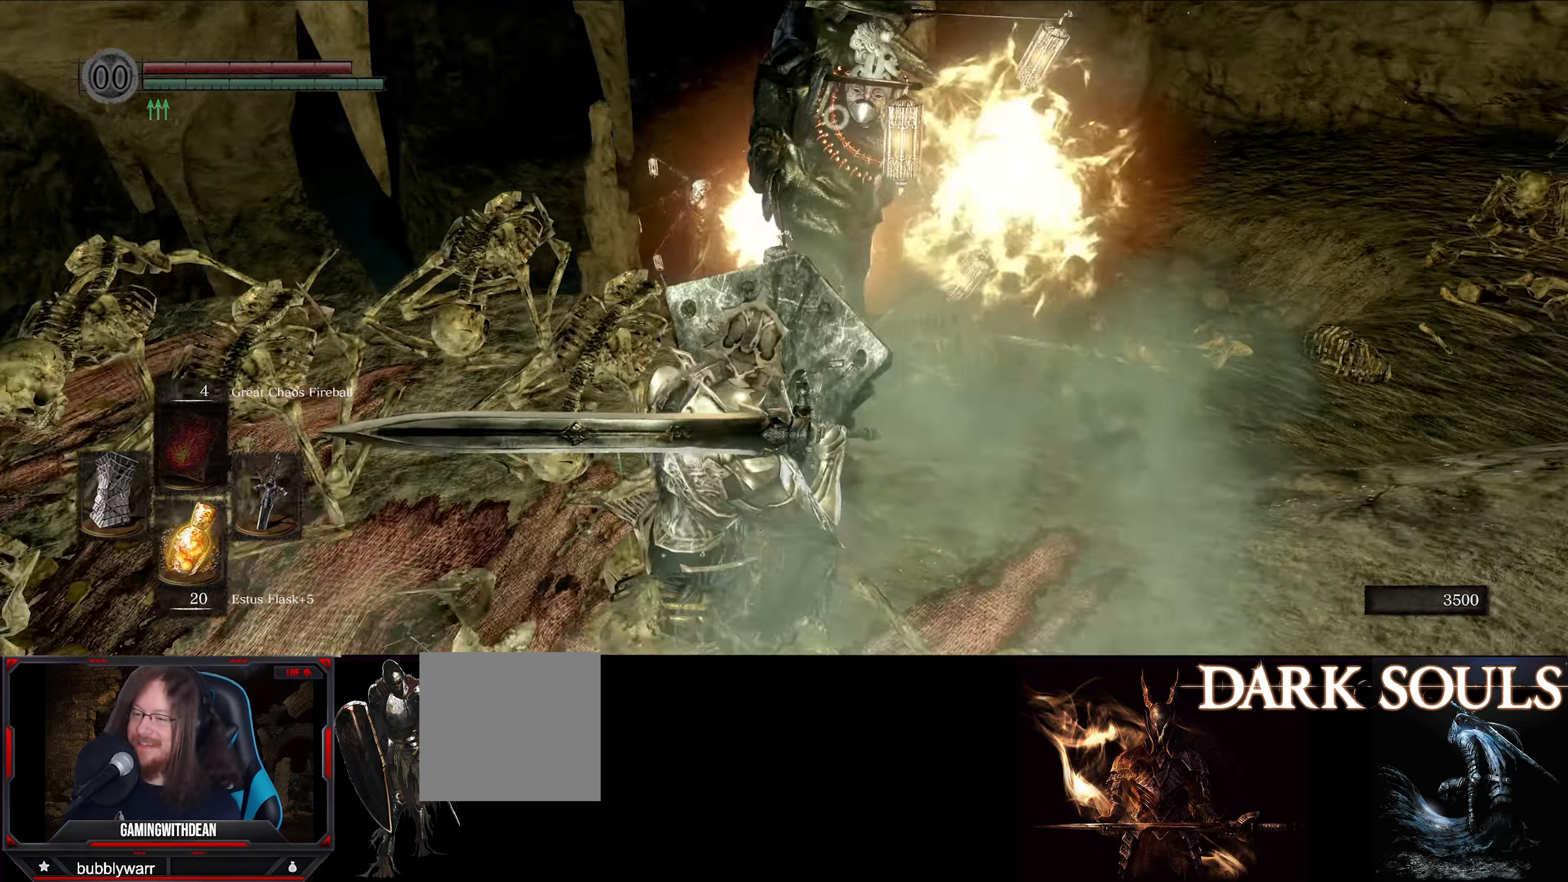
{"buttons": ["L1"], "left_stick": "down-left", "right_stick": "center", "events": []}
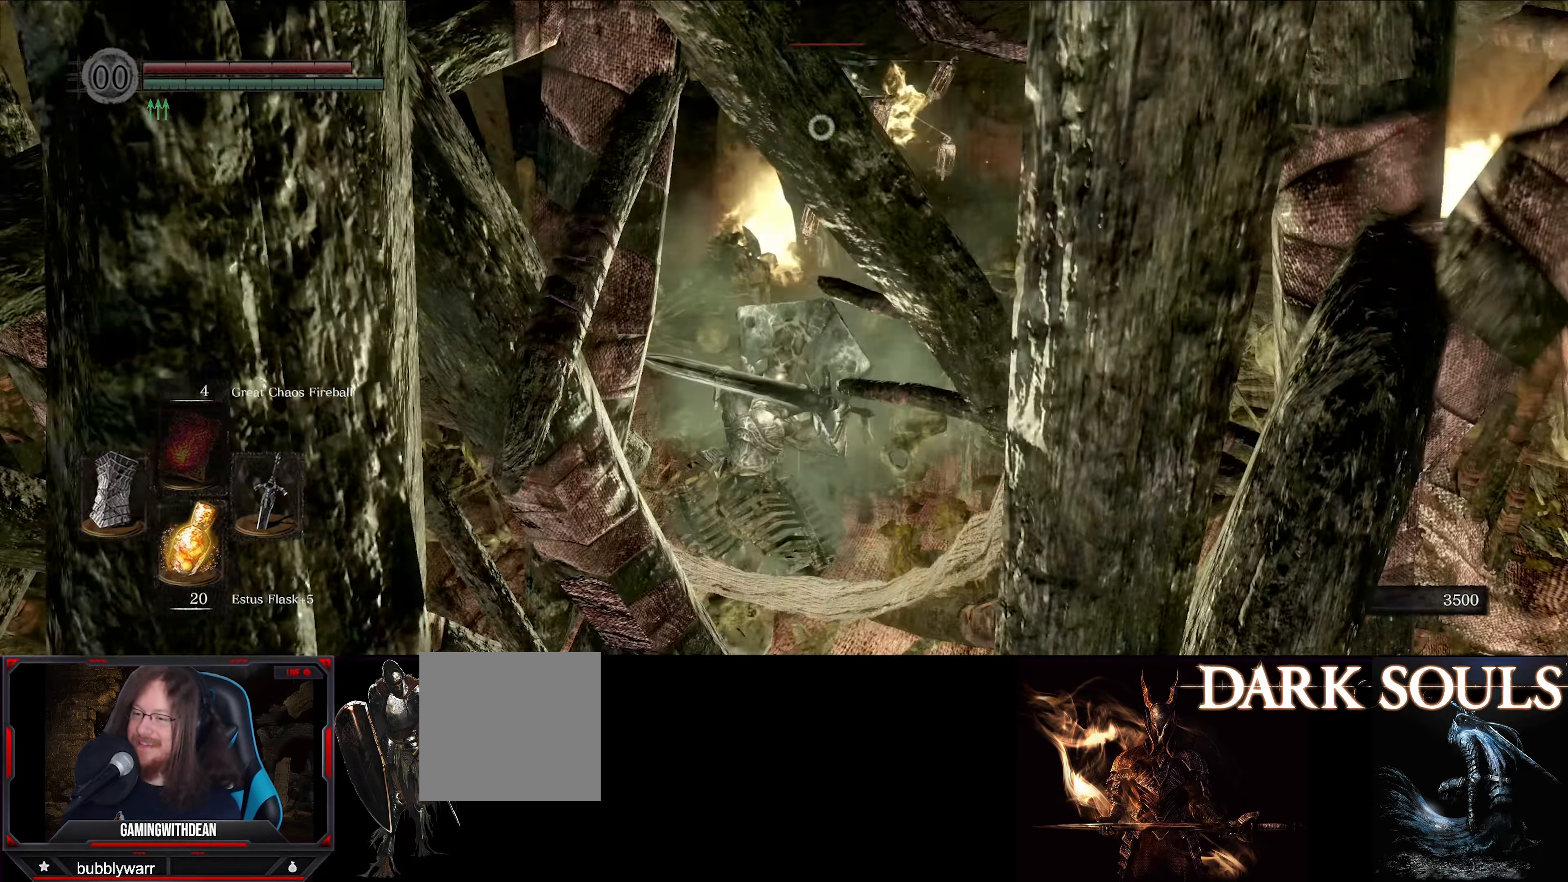
{"buttons": [], "left_stick": "down-right", "right_stick": "right", "events": [[183, "left_stick", "down"], [250, "right_stick", "up-right"], [300, "L1", "up"], [317, "right_stick", "right"], [467, "left_stick", "down-right"]]}
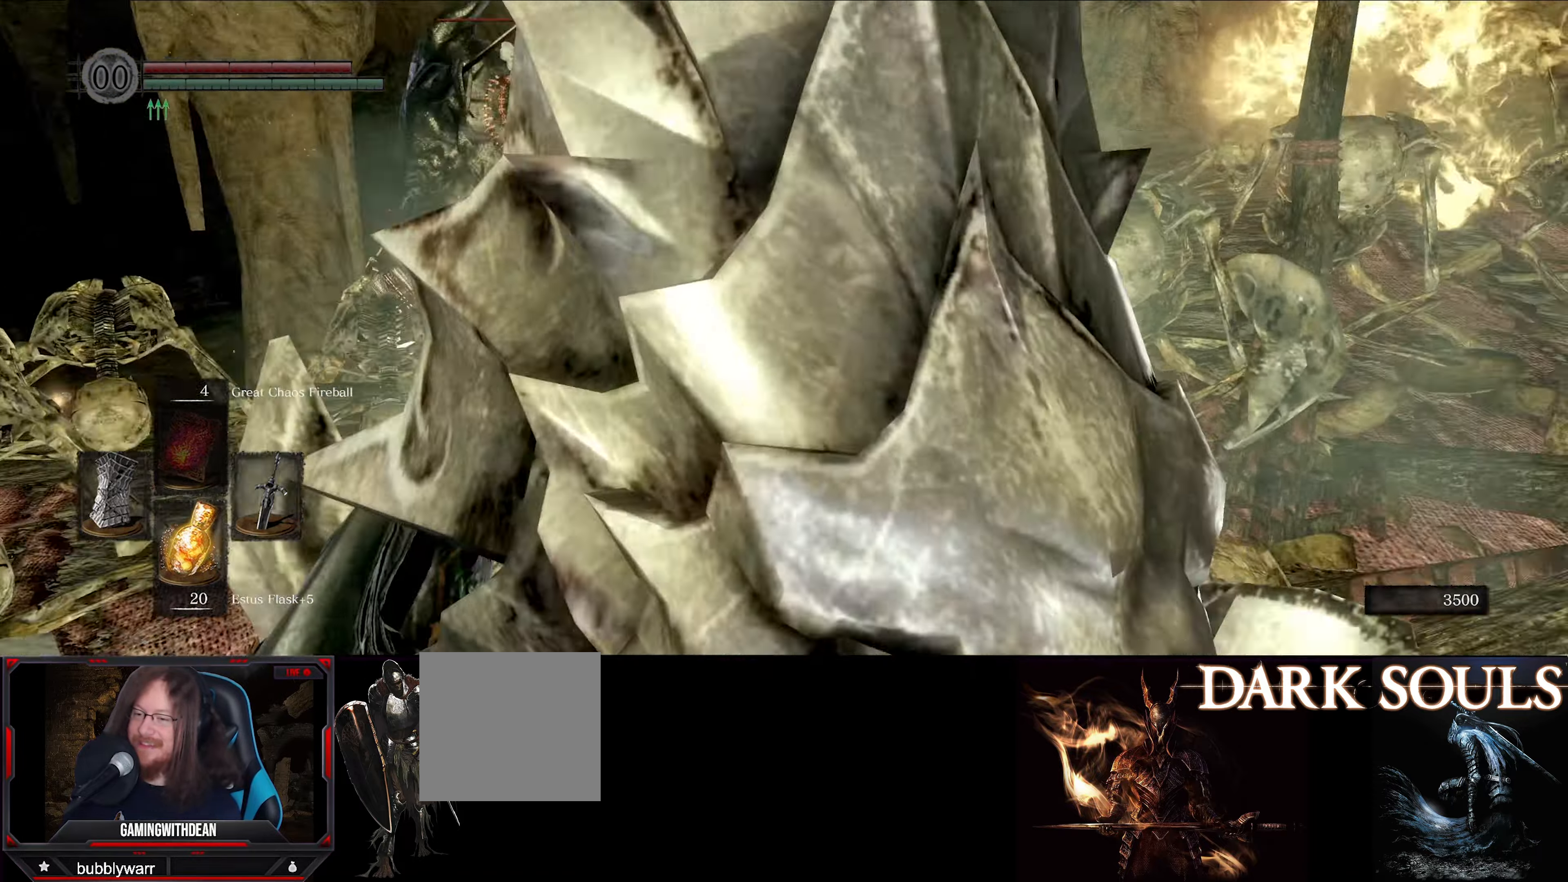
{"buttons": [], "left_stick": "up-right", "right_stick": "center", "events": [[317, "left_stick", "up-right"], [484, "right_stick", "center"]]}
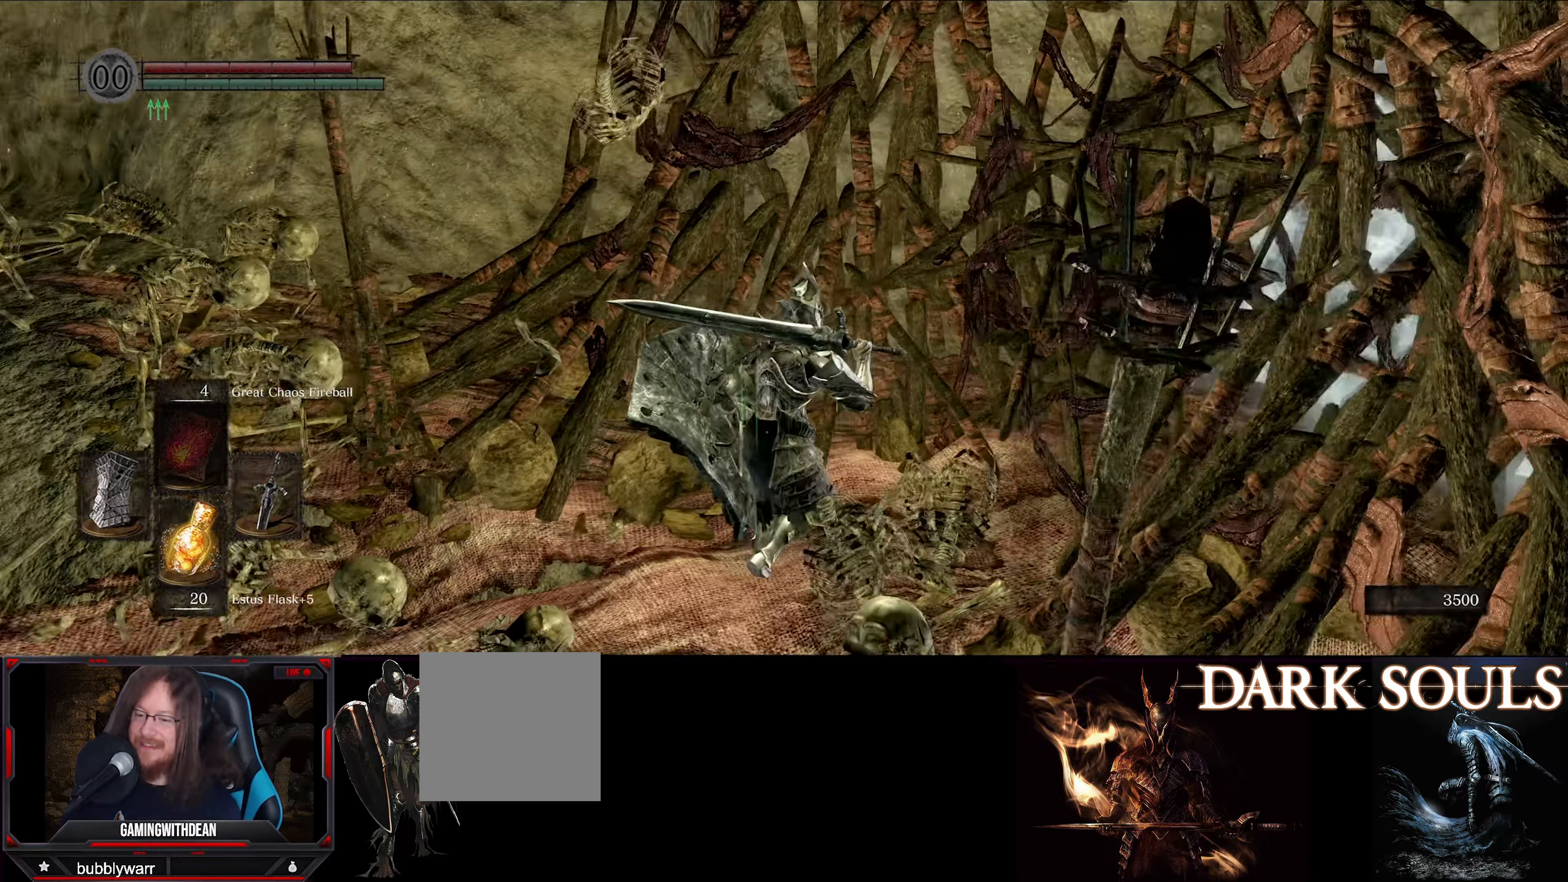
{"buttons": [], "left_stick": "up-right", "right_stick": "right", "events": [[134, "B", "down"], [250, "B", "up"], [500, "right_stick", "right"]]}
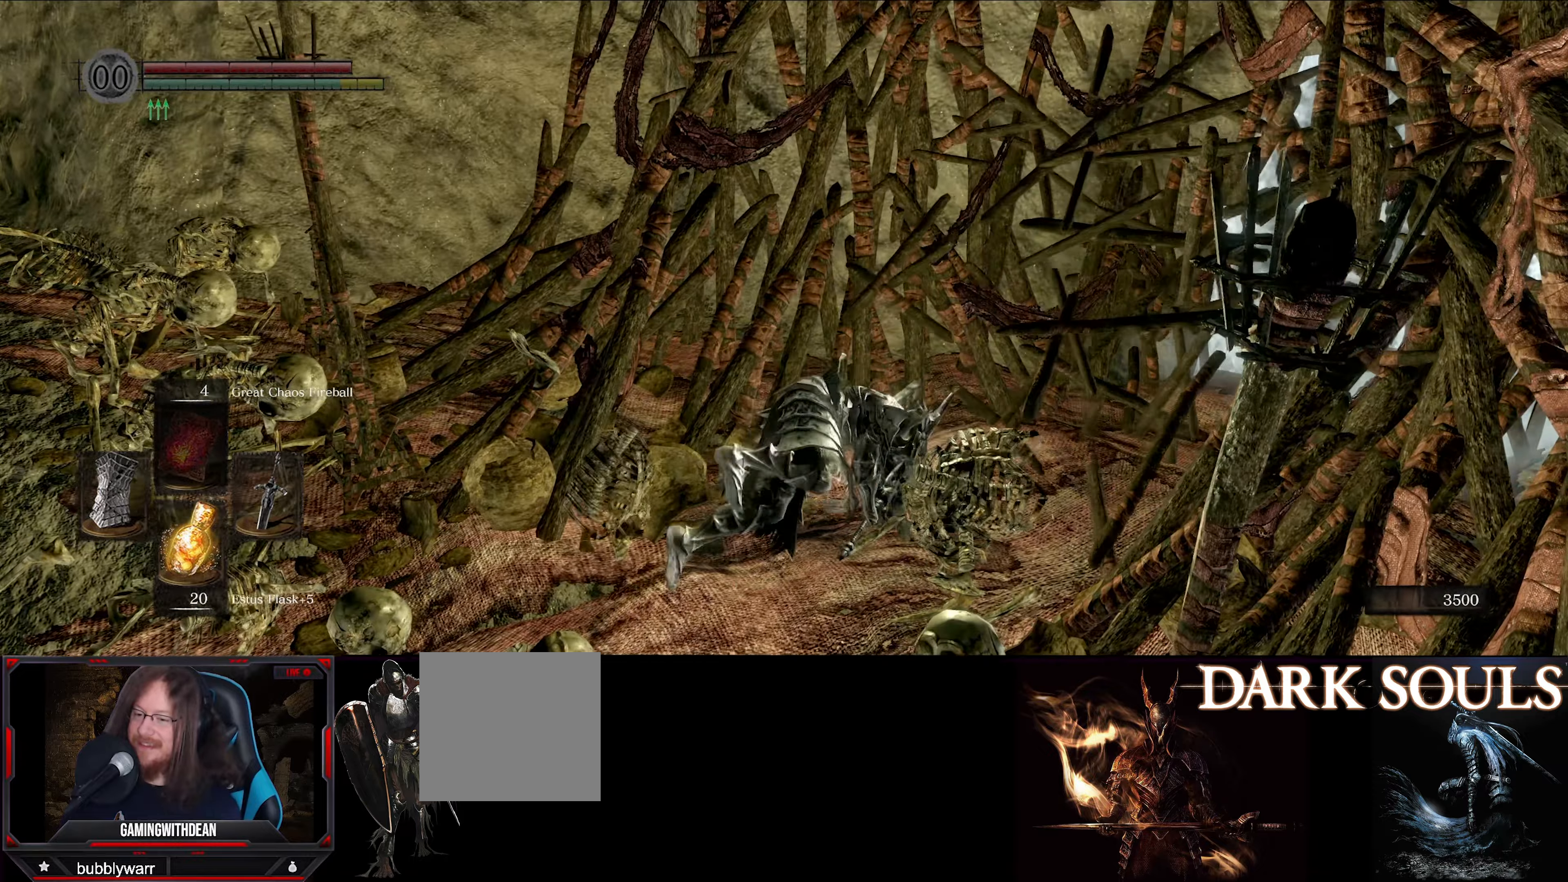
{"buttons": [], "left_stick": "up-right", "right_stick": "center", "events": [[50, "left_stick", "right"], [234, "left_stick", "up-right"], [334, "right_stick", "center"]]}
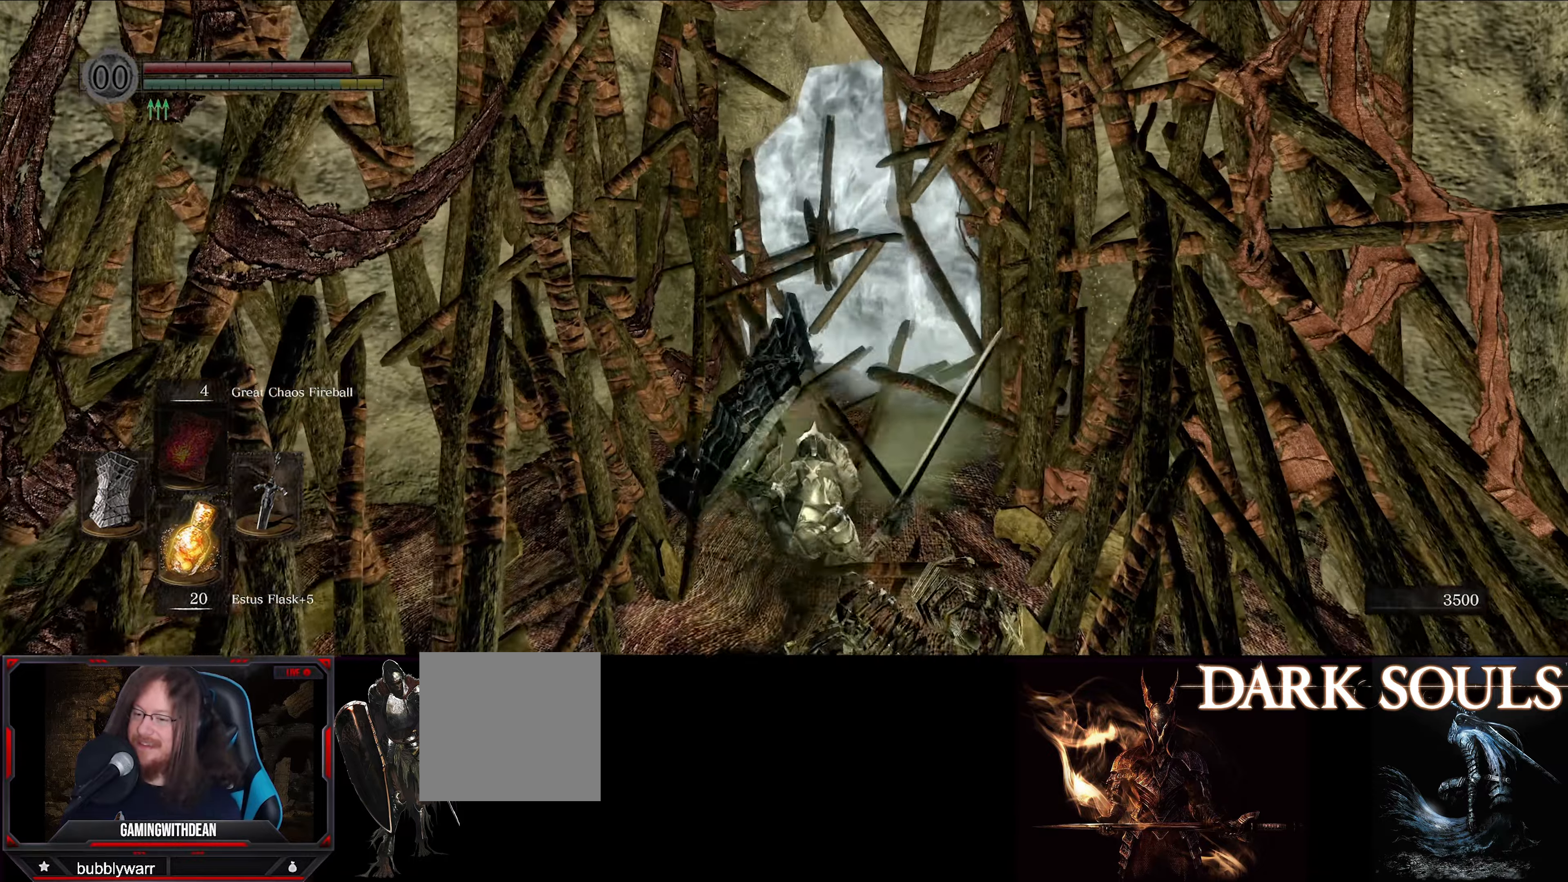
{"buttons": [], "left_stick": "up-right", "right_stick": "center", "events": []}
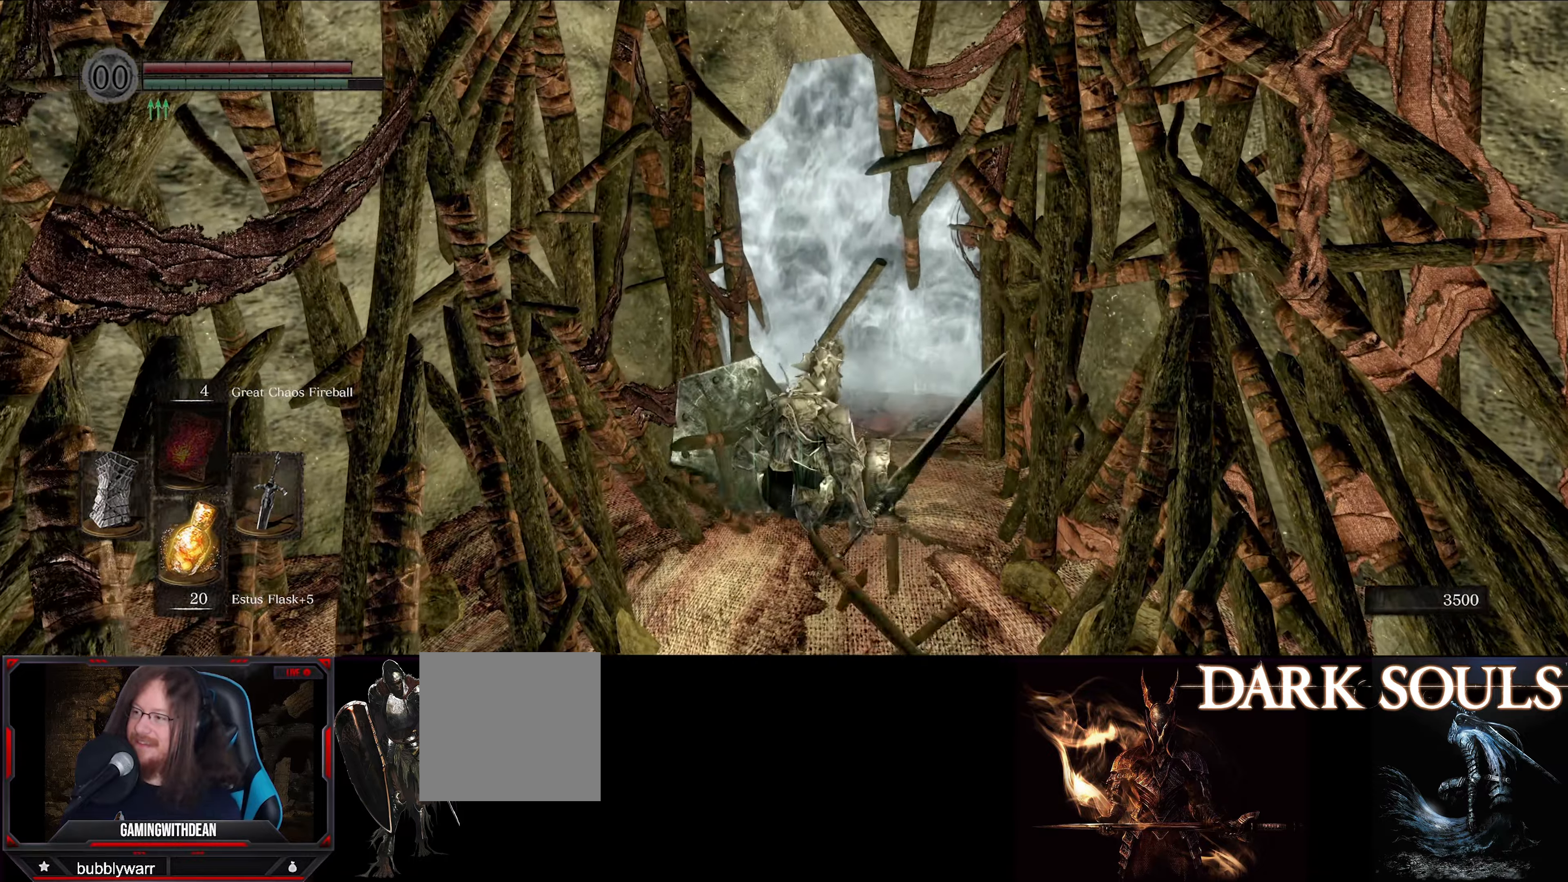
{"buttons": [], "left_stick": "up", "right_stick": "center", "events": [[334, "left_stick", "up"]]}
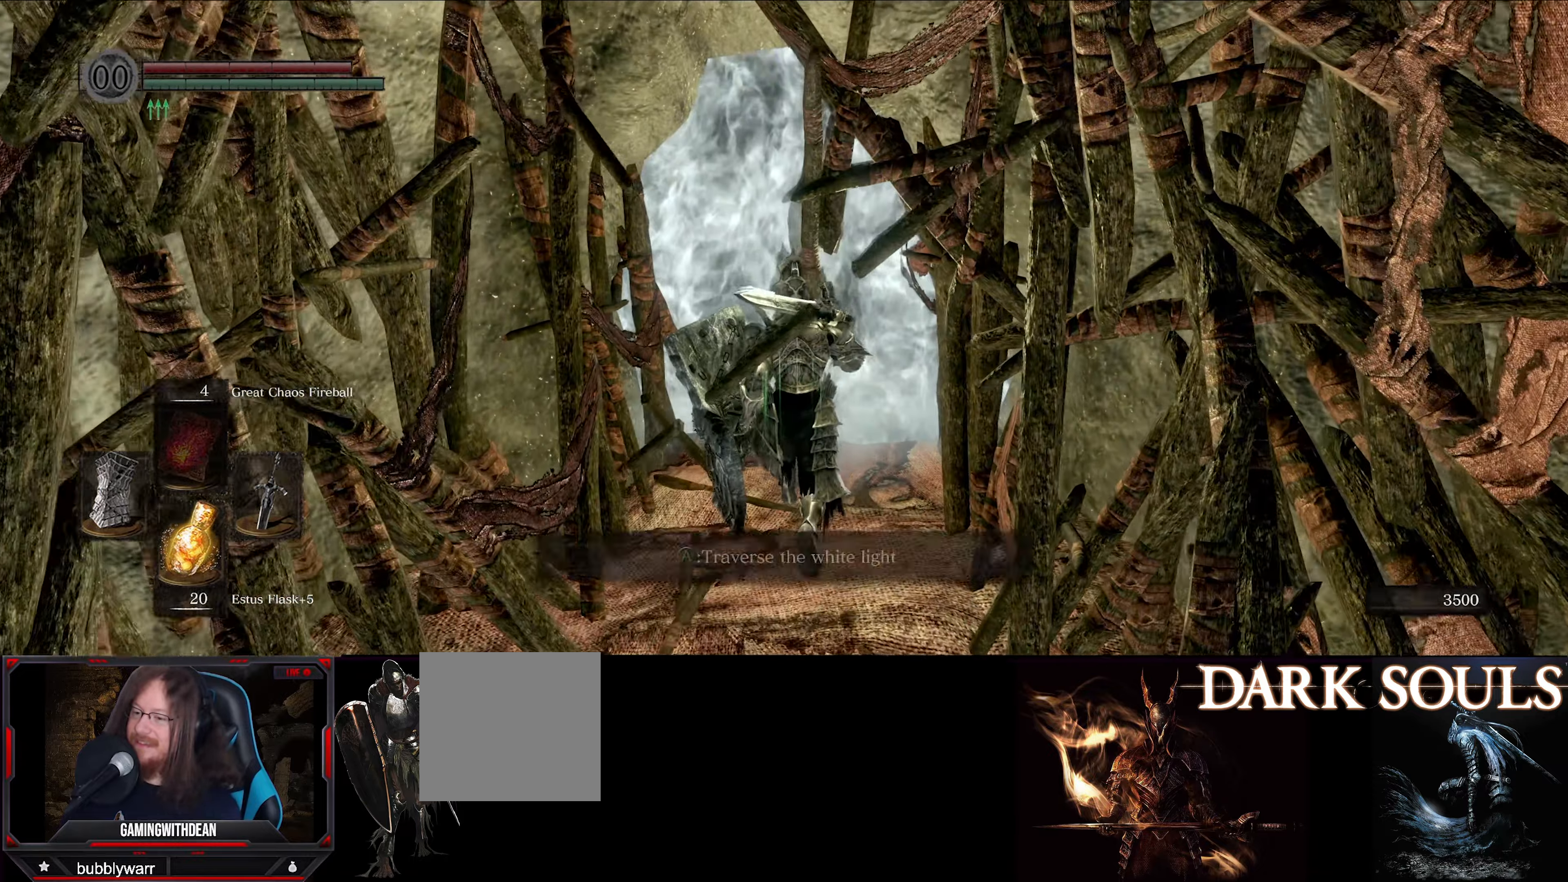
{"buttons": [], "left_stick": "up", "right_stick": "center", "events": [[117, "A", "down"], [217, "A", "up"]]}
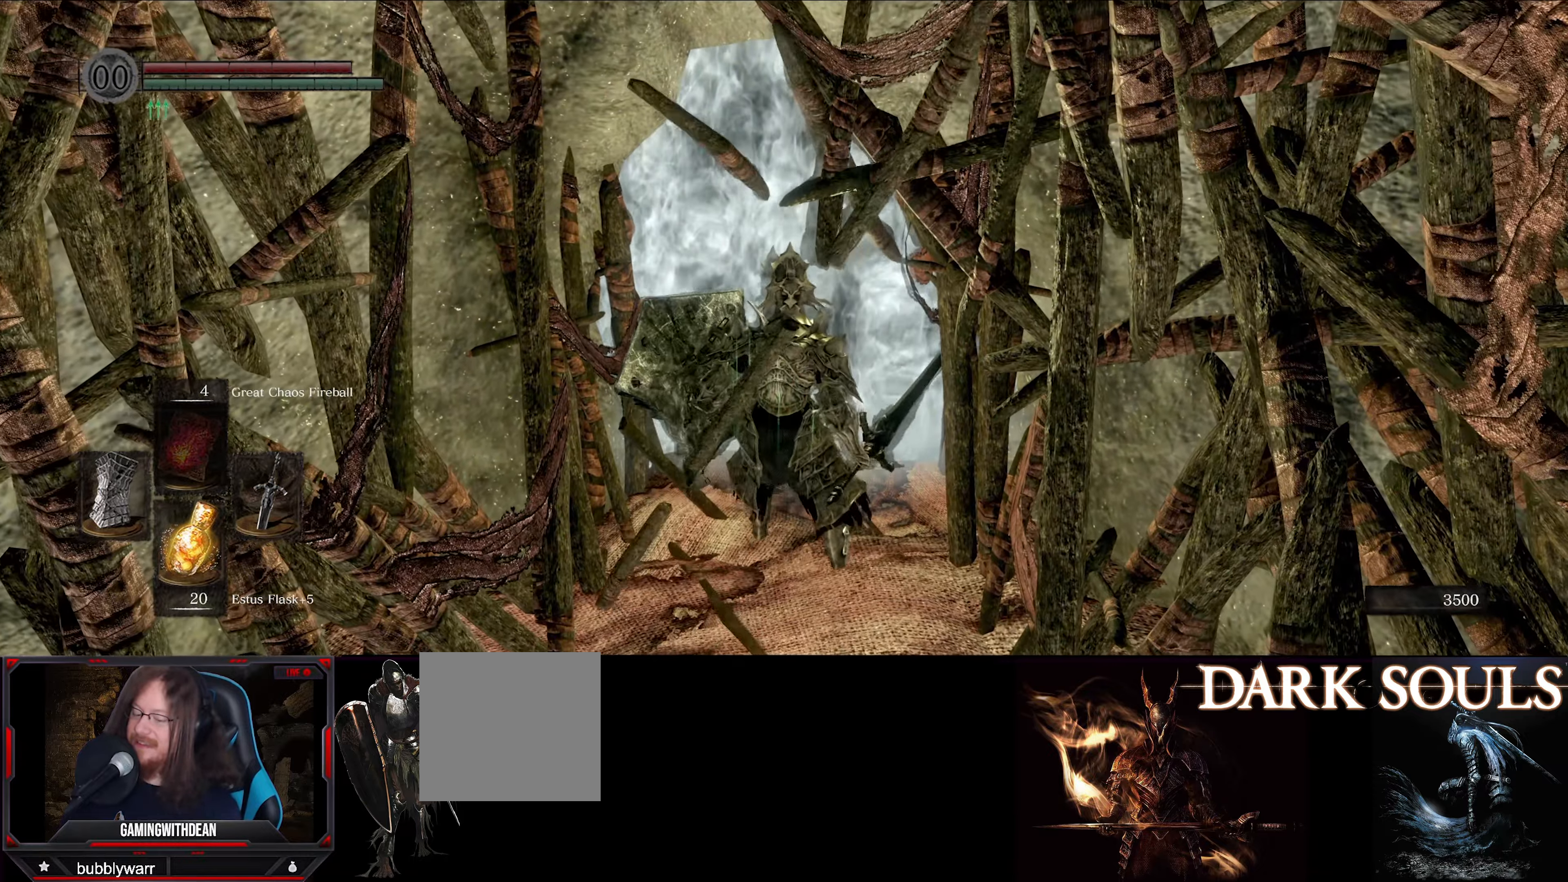
{"buttons": [], "left_stick": "up", "right_stick": "center", "events": [[67, "left_stick", "center"], [417, "left_stick", "up"]]}
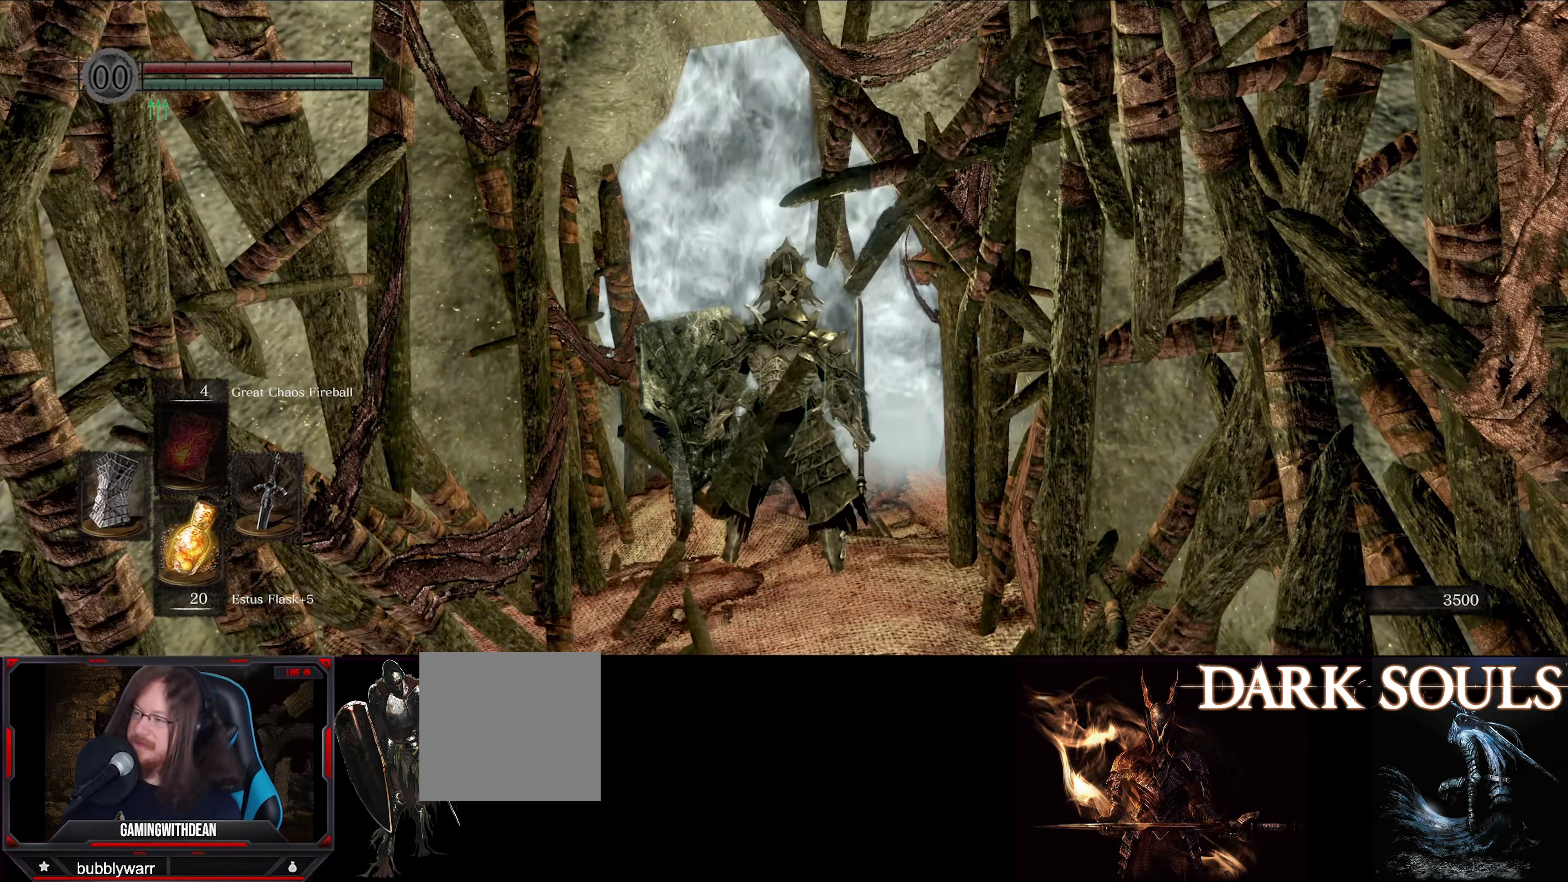
{"buttons": [], "left_stick": "up", "right_stick": "center", "events": []}
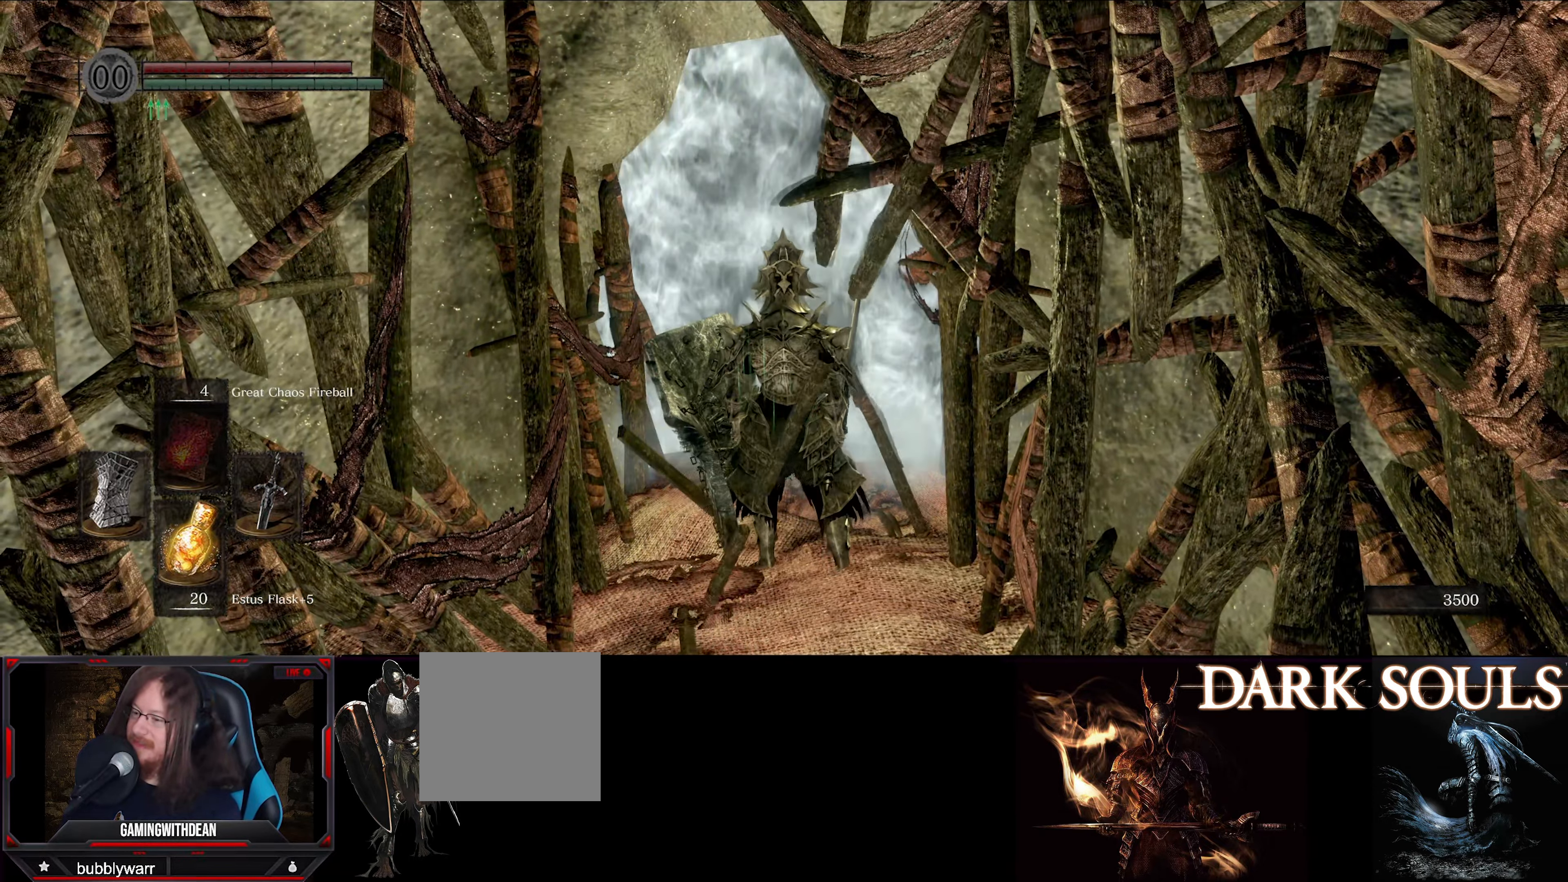
{"buttons": [], "left_stick": "up", "right_stick": "center", "events": []}
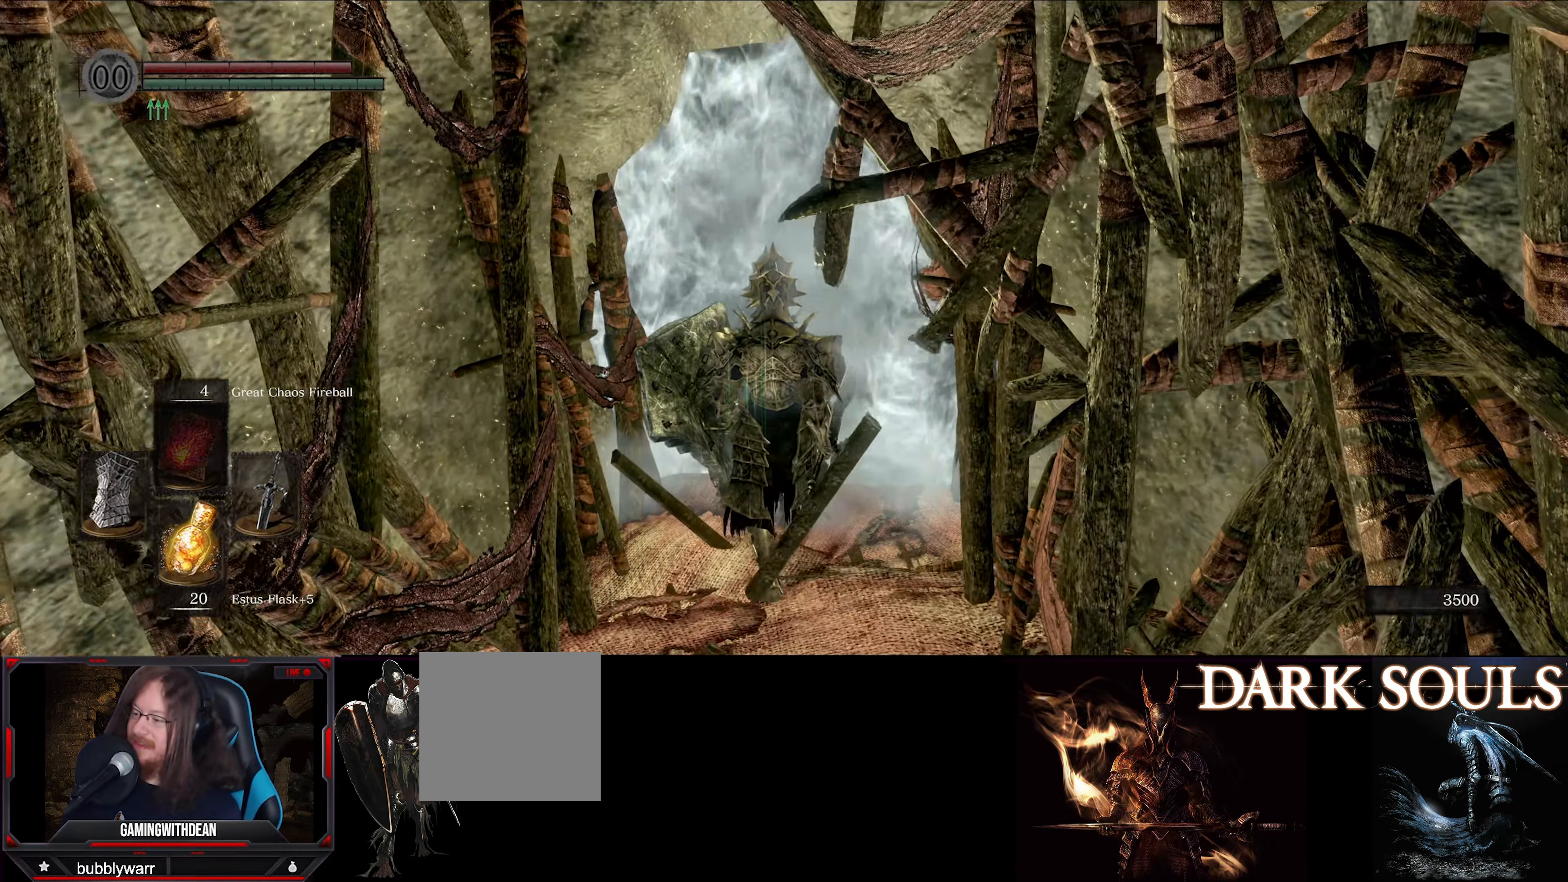
{"buttons": [], "left_stick": "up", "right_stick": "center", "events": []}
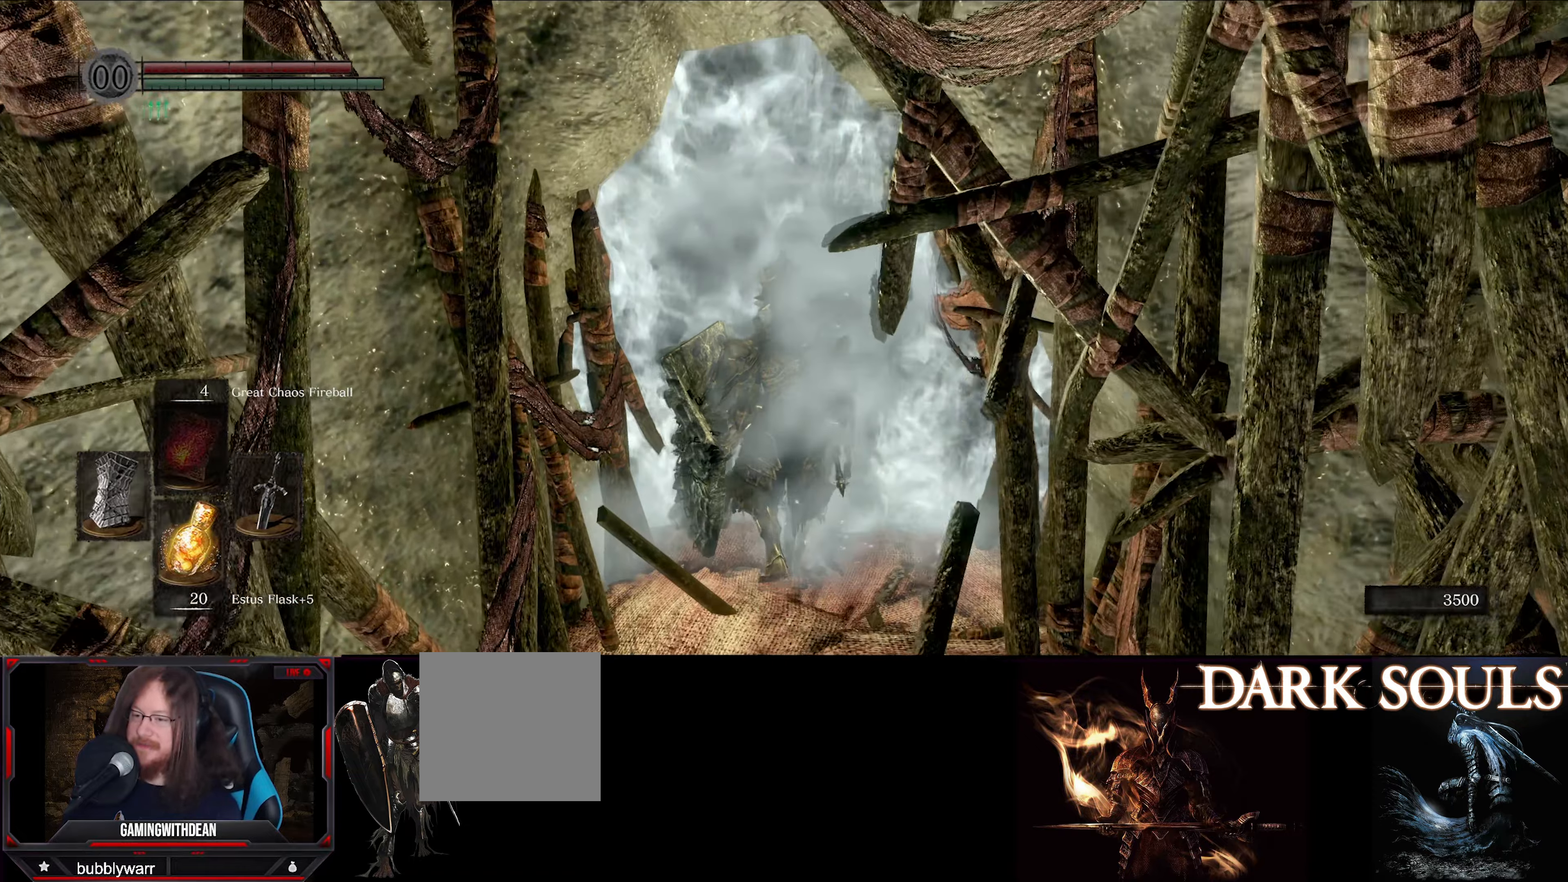
{"buttons": [], "left_stick": "up", "right_stick": "center", "events": []}
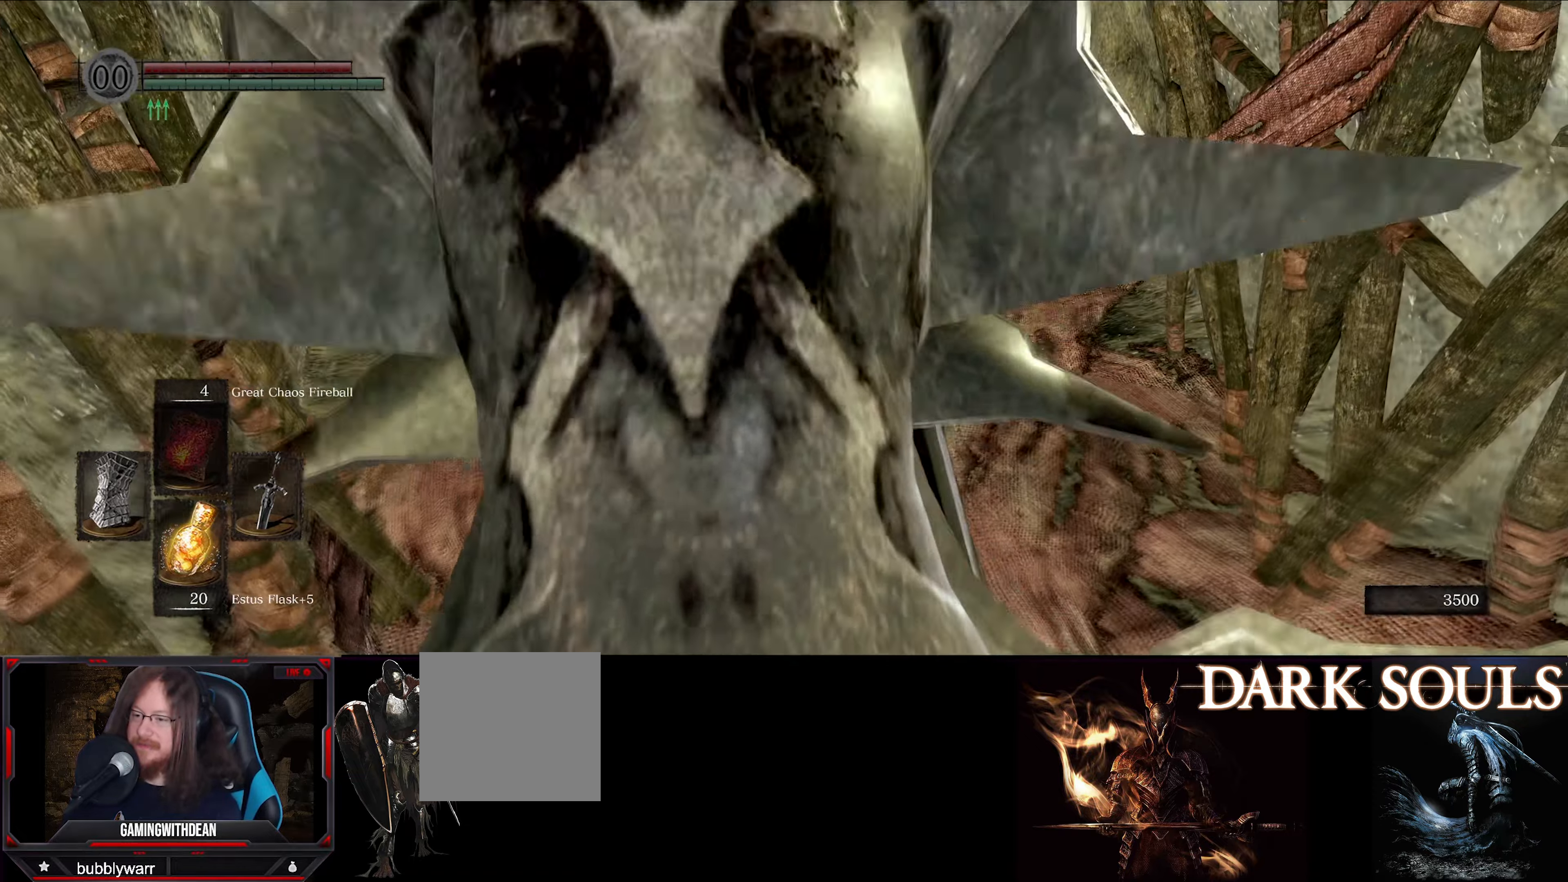
{"buttons": [], "left_stick": "up", "right_stick": "center", "events": [[166, "right_stick", "down"], [416, "right_stick", "center"]]}
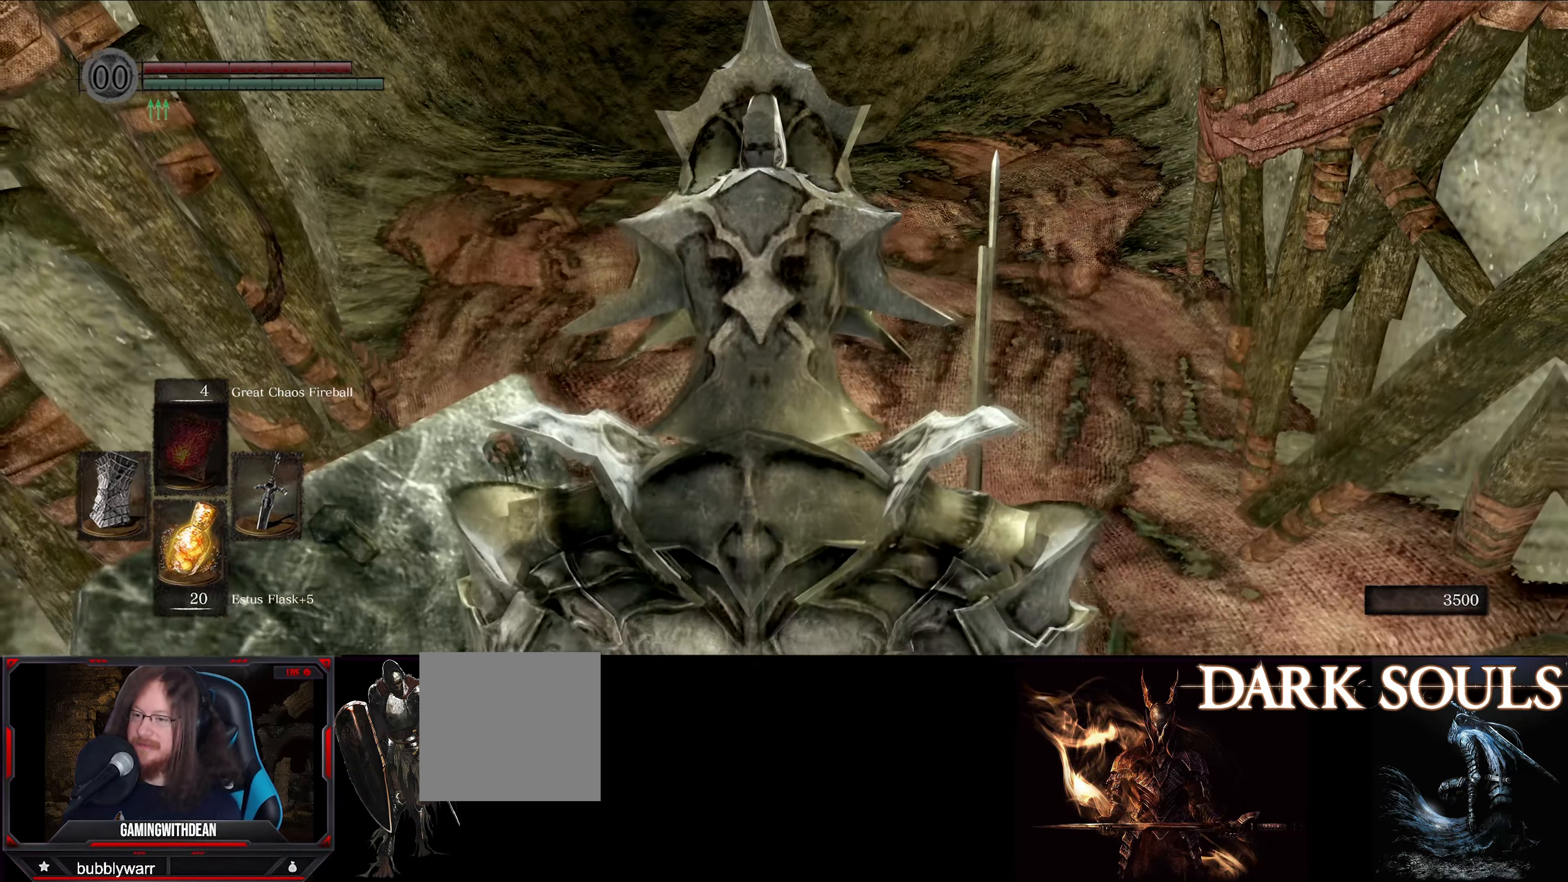
{"buttons": [], "left_stick": "up", "right_stick": "center", "events": []}
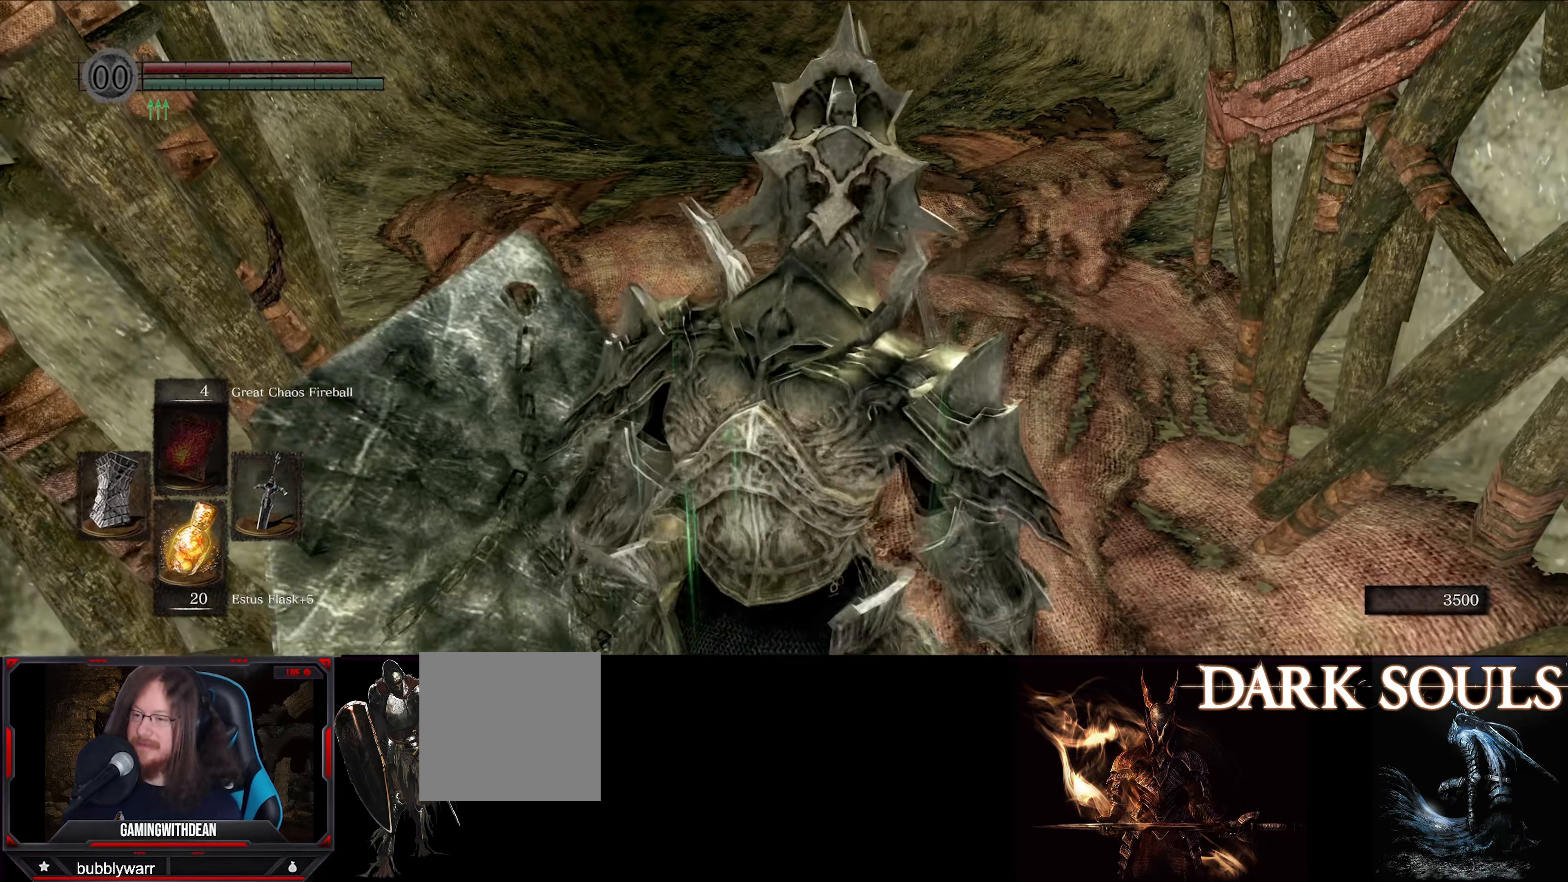
{"buttons": [], "left_stick": "up", "right_stick": "center", "events": []}
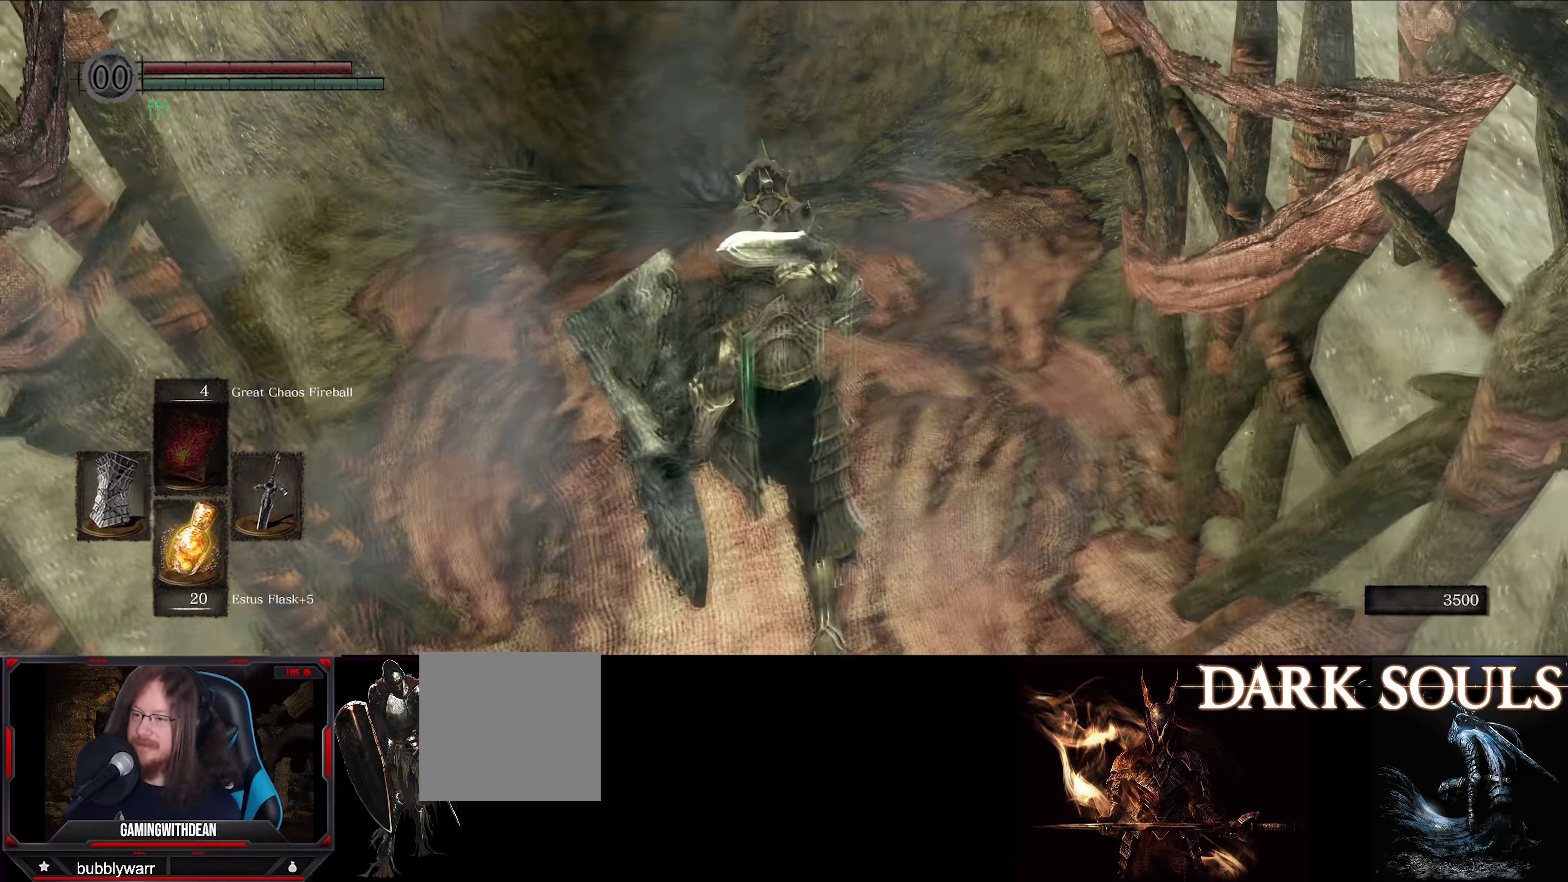
{"buttons": [], "left_stick": "up", "right_stick": "down", "events": [[133, "right_stick", "down"]]}
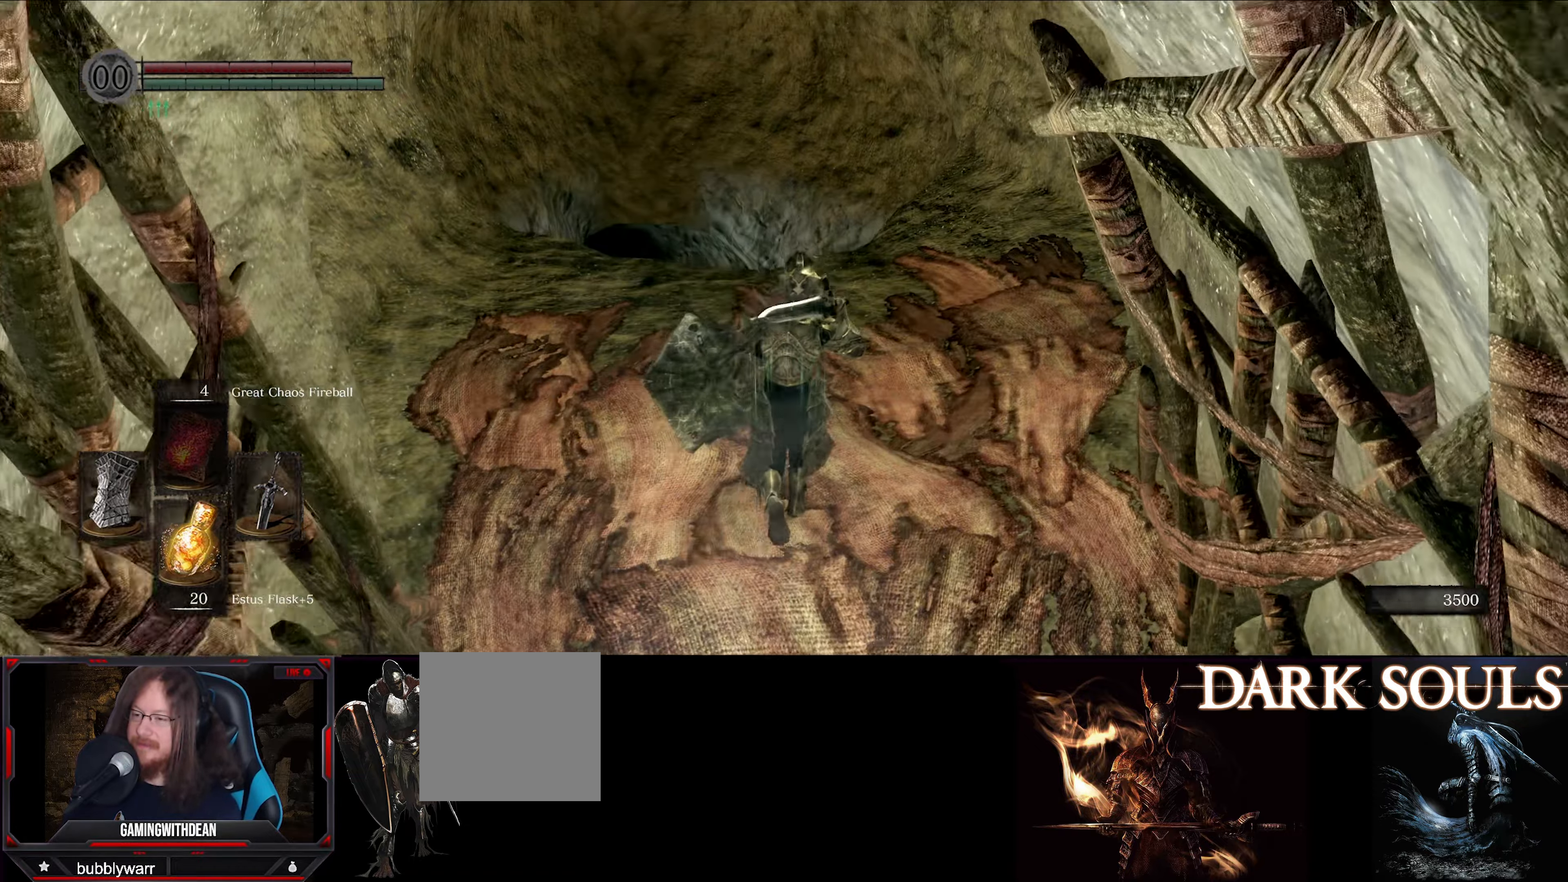
{"buttons": [], "left_stick": "up", "right_stick": "center", "events": [[266, "right_stick", "center"]]}
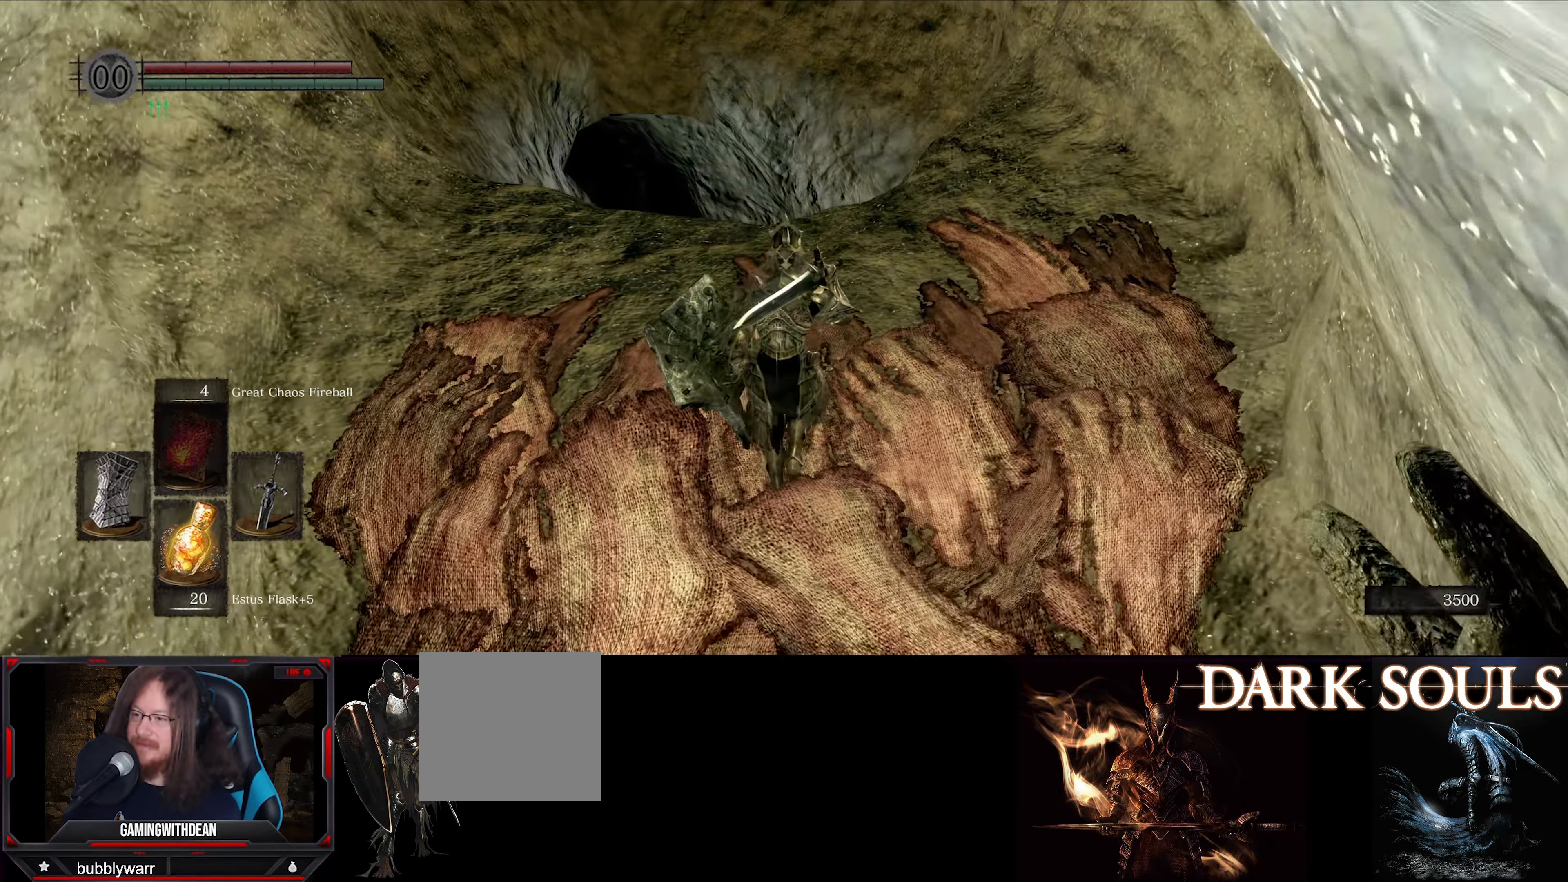
{"buttons": [], "left_stick": "up", "right_stick": "down", "events": [[100, "right_stick", "down-left"], [300, "right_stick", "down"]]}
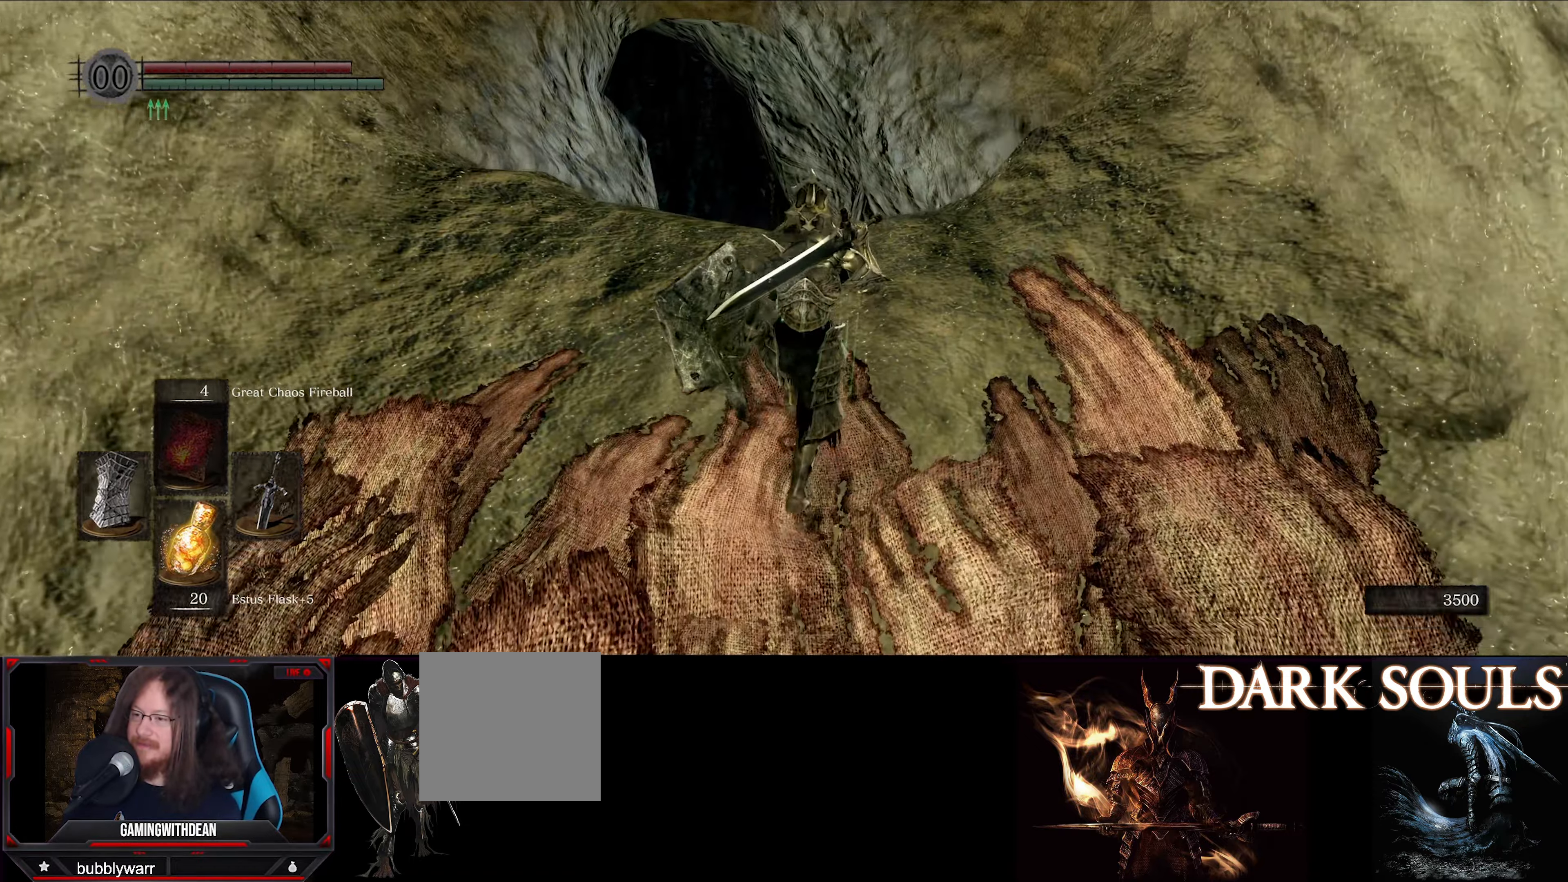
{"buttons": [], "left_stick": "up", "right_stick": "down-left", "events": [[433, "right_stick", "down-left"]]}
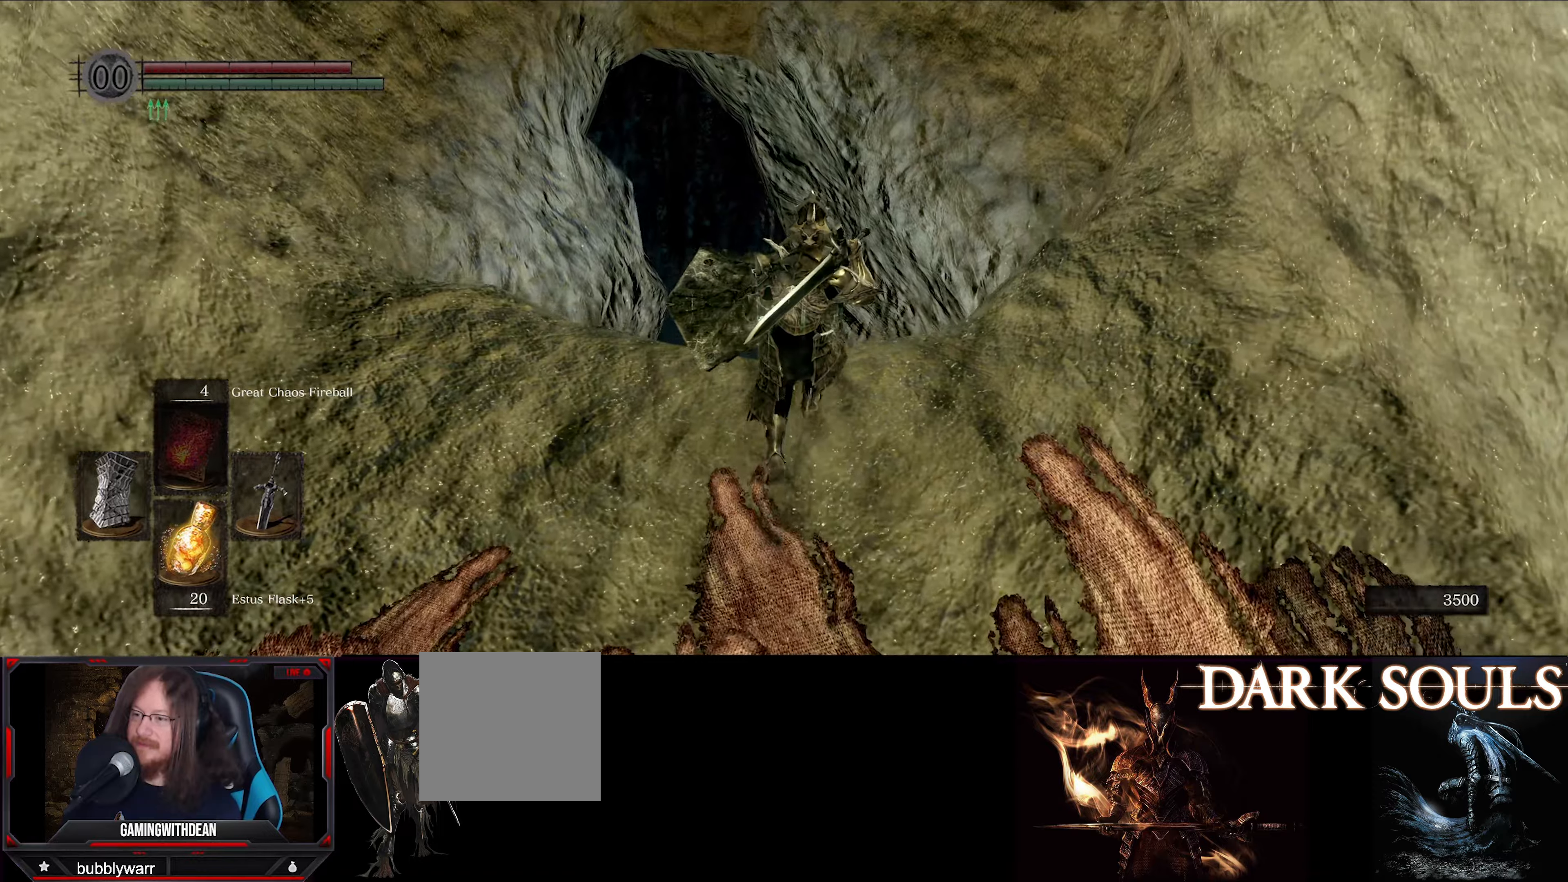
{"buttons": [], "left_stick": "up", "right_stick": "center", "events": [[133, "right_stick", "center"]]}
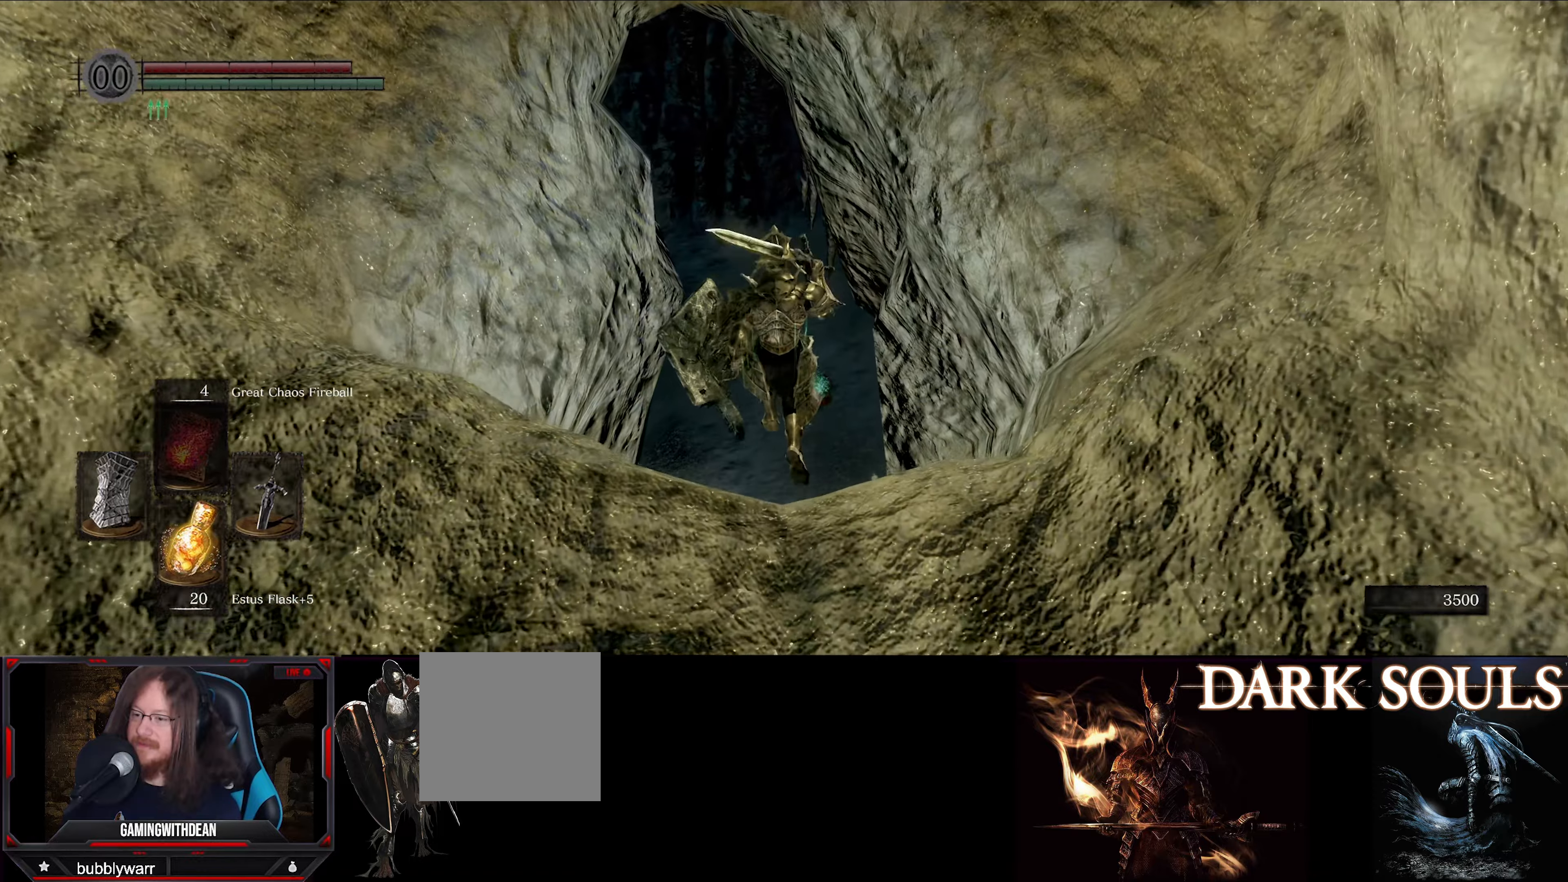
{"buttons": [], "left_stick": "center", "right_stick": "up", "events": [[117, "left_stick", "center"], [117, "right_stick", "up-left"], [350, "right_stick", "up"]]}
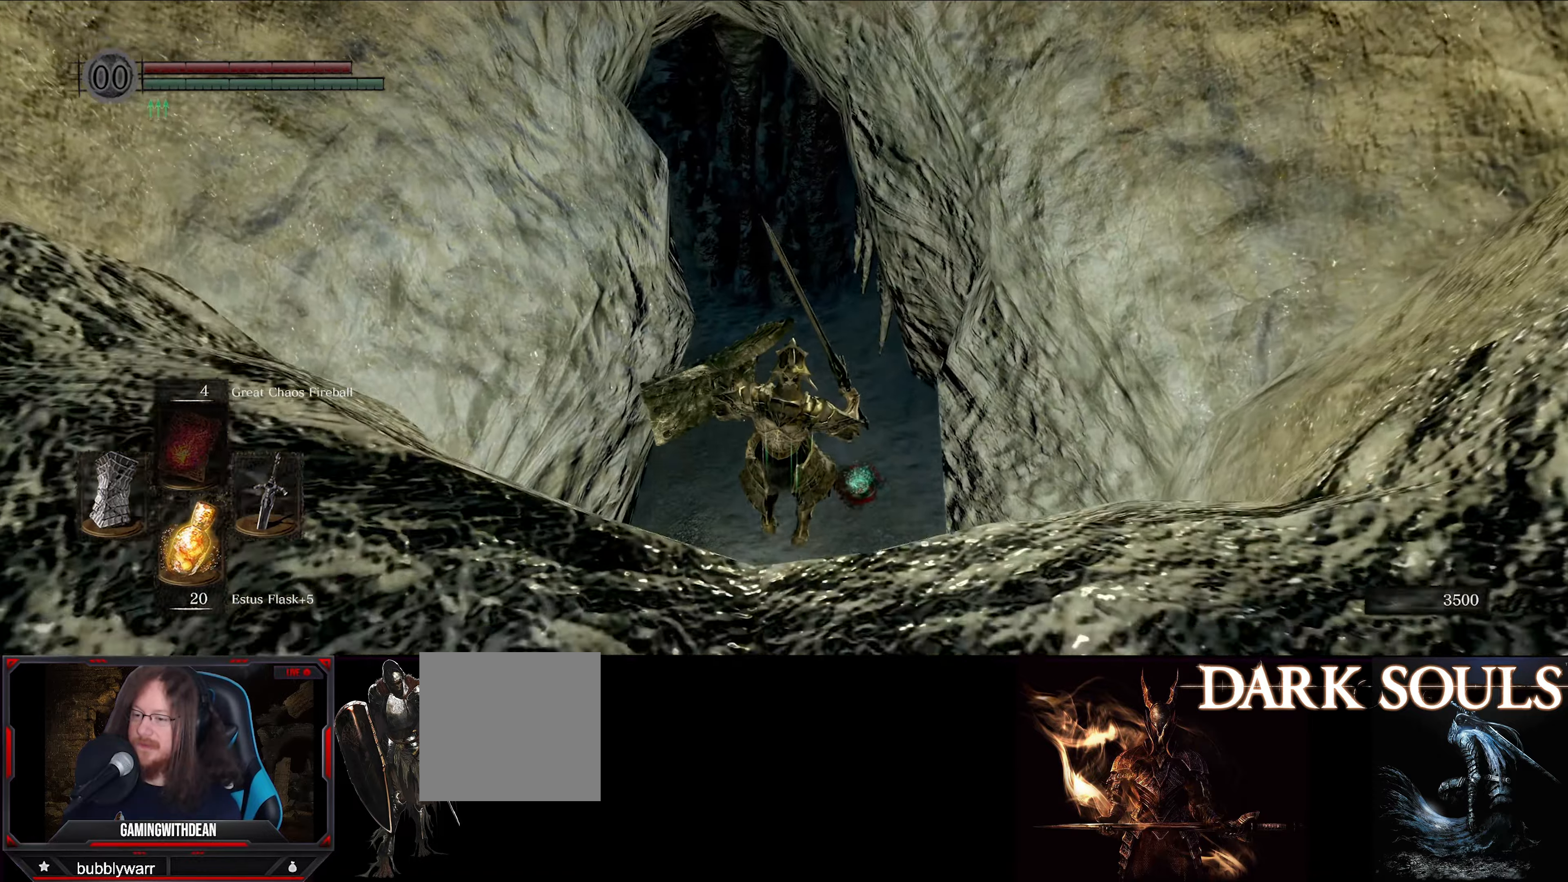
{"buttons": [], "left_stick": "center", "right_stick": "up", "events": []}
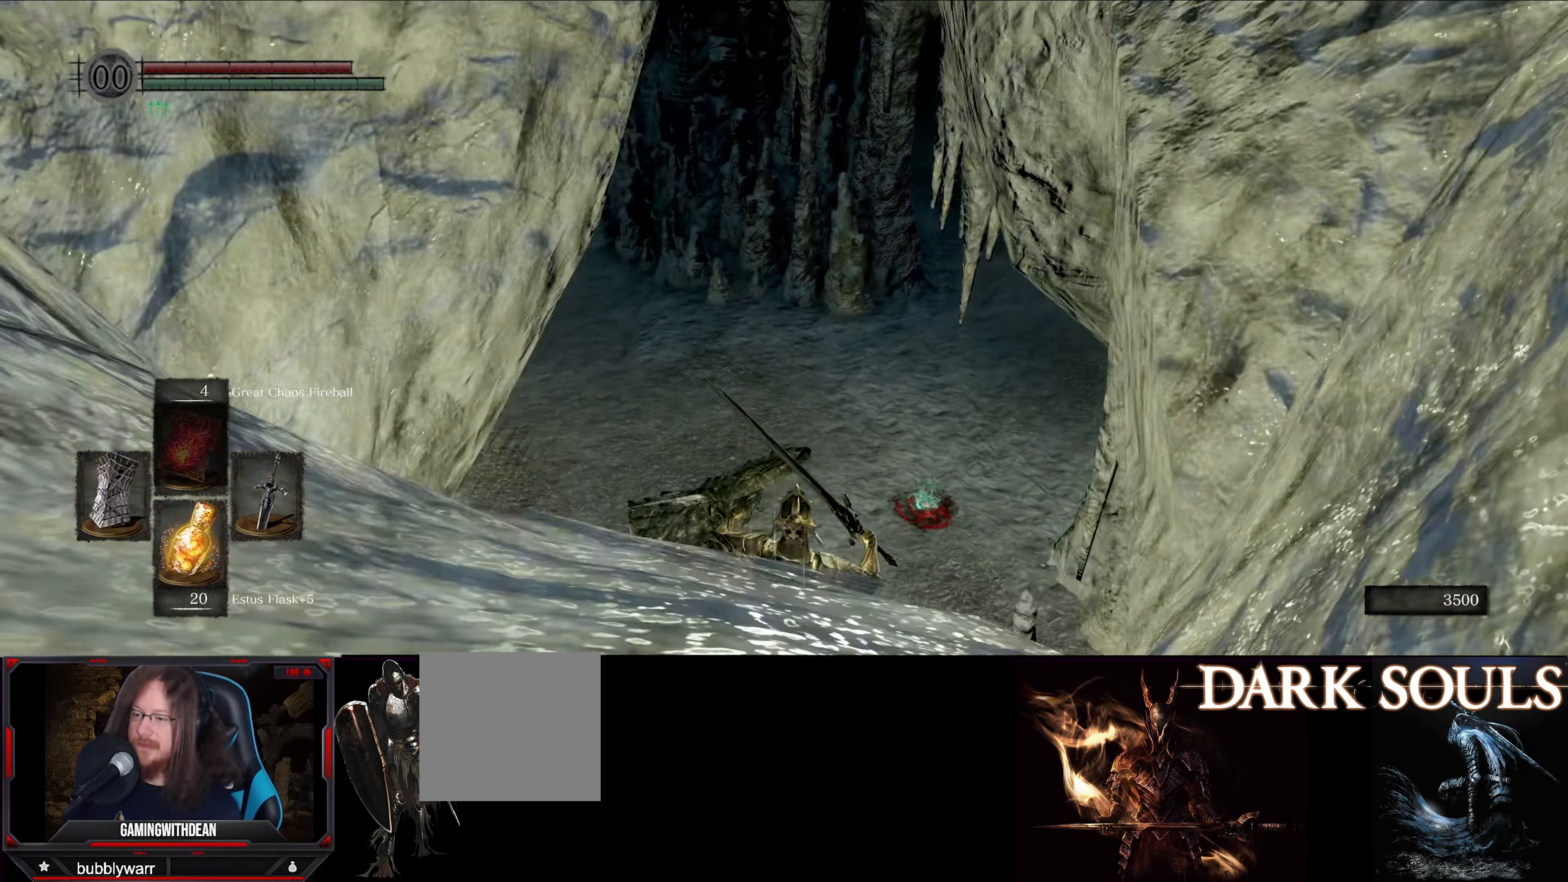
{"buttons": [], "left_stick": "center", "right_stick": "up", "events": []}
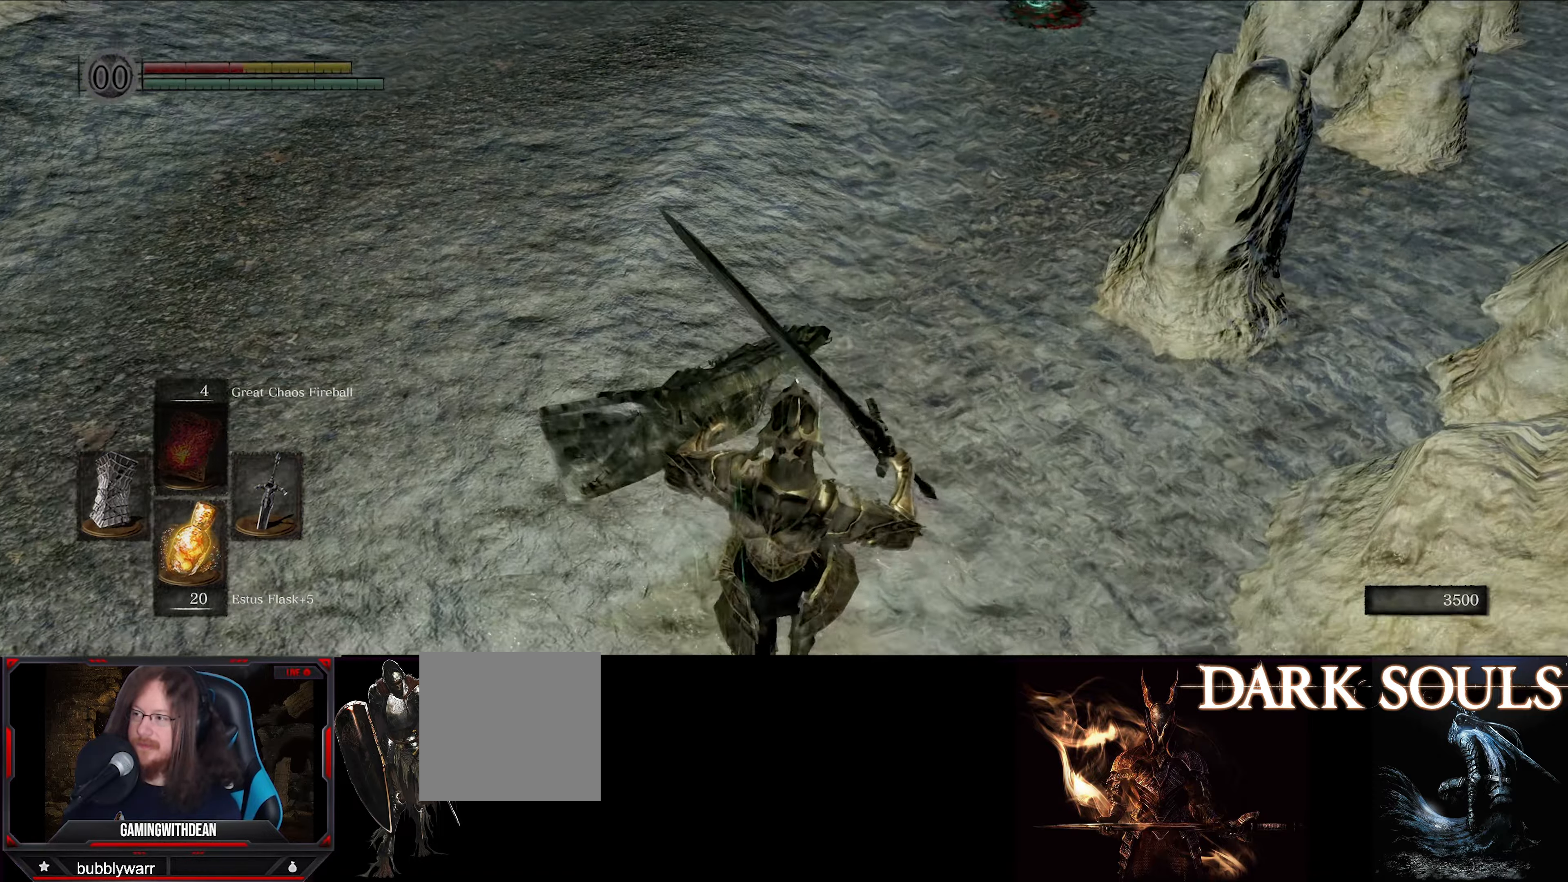
{"buttons": [], "left_stick": "center", "right_stick": "center", "events": [[133, "right_stick", "center"], [300, "START", "down"], [433, "START", "up"]]}